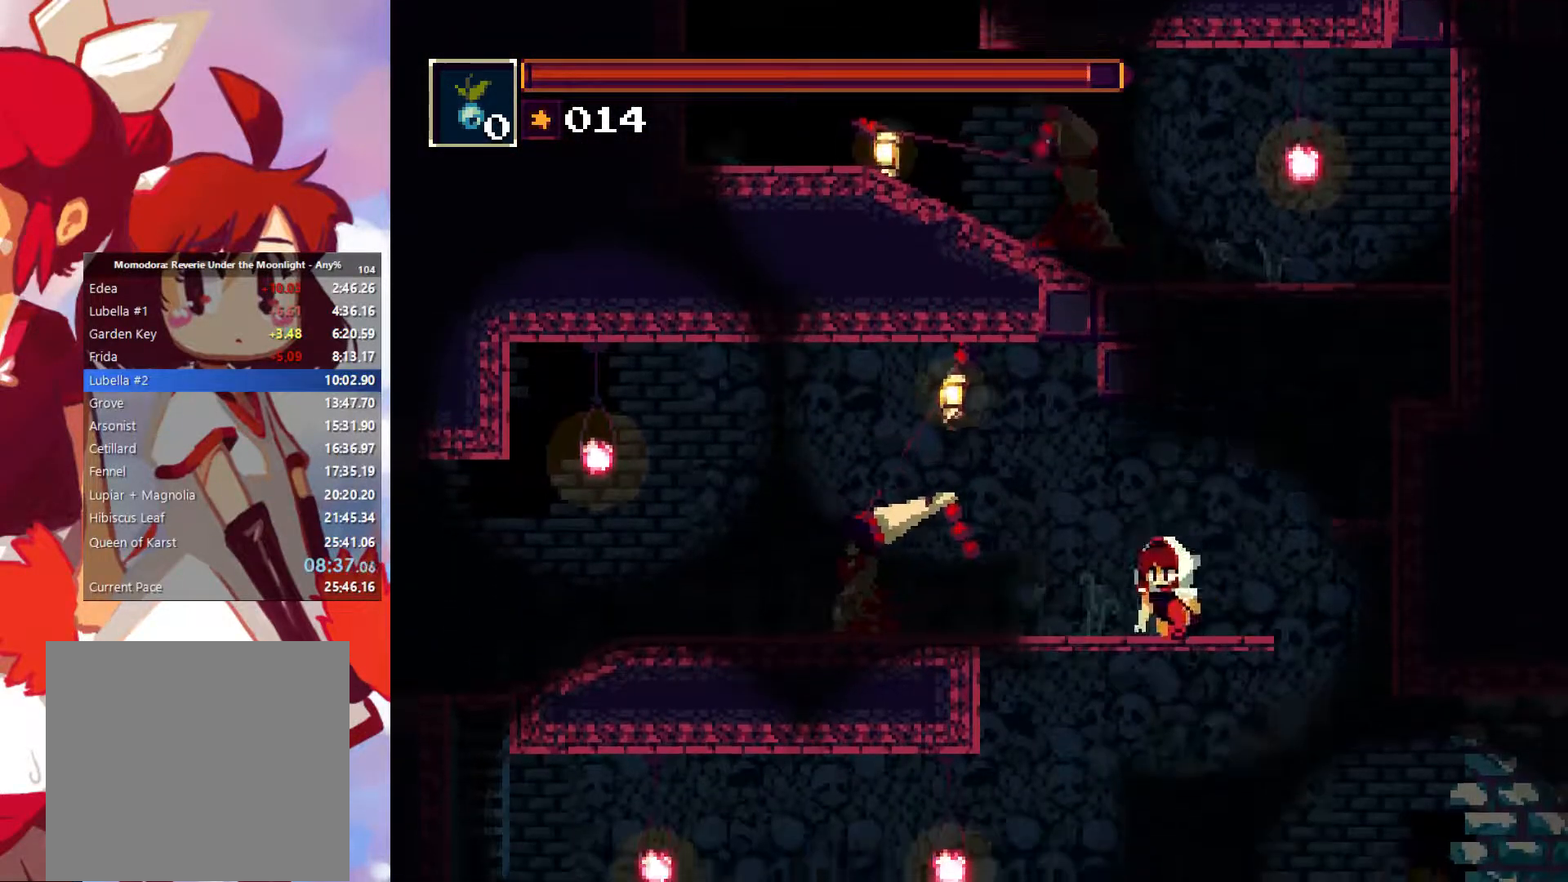
Gameplay with a controller (PlayStation layout); each line is a JSON object with the inputs held at the frame after it. "button_events" lists button changes between this image and that frame as [ms after this image, input, new state], when the widget could be followed in between (sticks are given only as held states). Not read: L3 R3 right_stick.
{"buttons": [], "left_stick": "left", "button_events": [[17, "CROSS", "down"], [117, "CROSS", "up"]]}
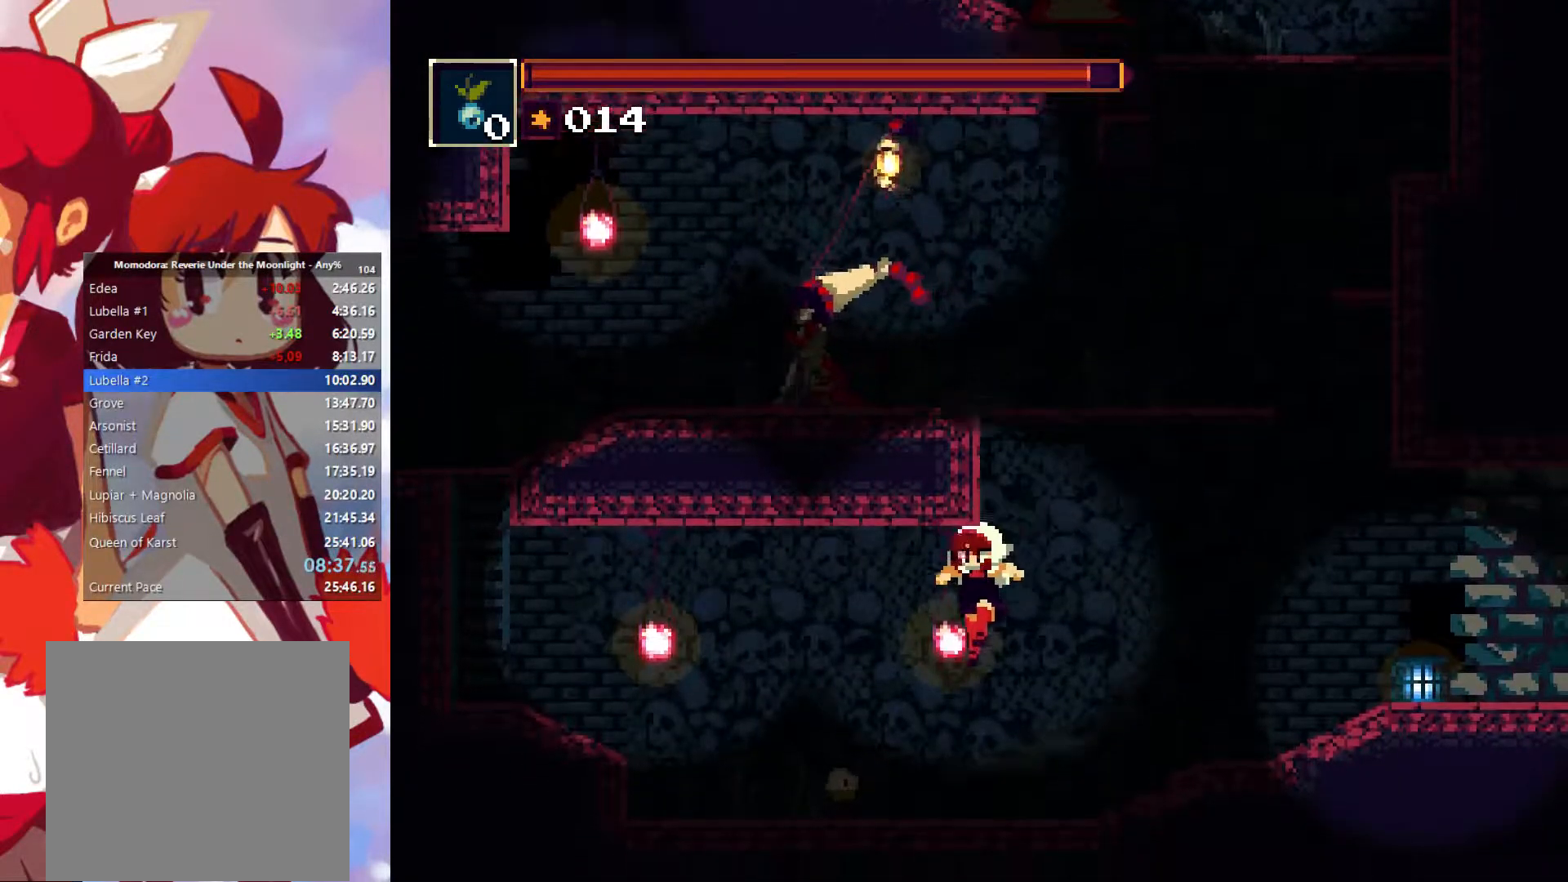
{"buttons": [], "left_stick": "center", "button_events": [[67, "CROSS", "down"], [234, "CROSS", "up"]]}
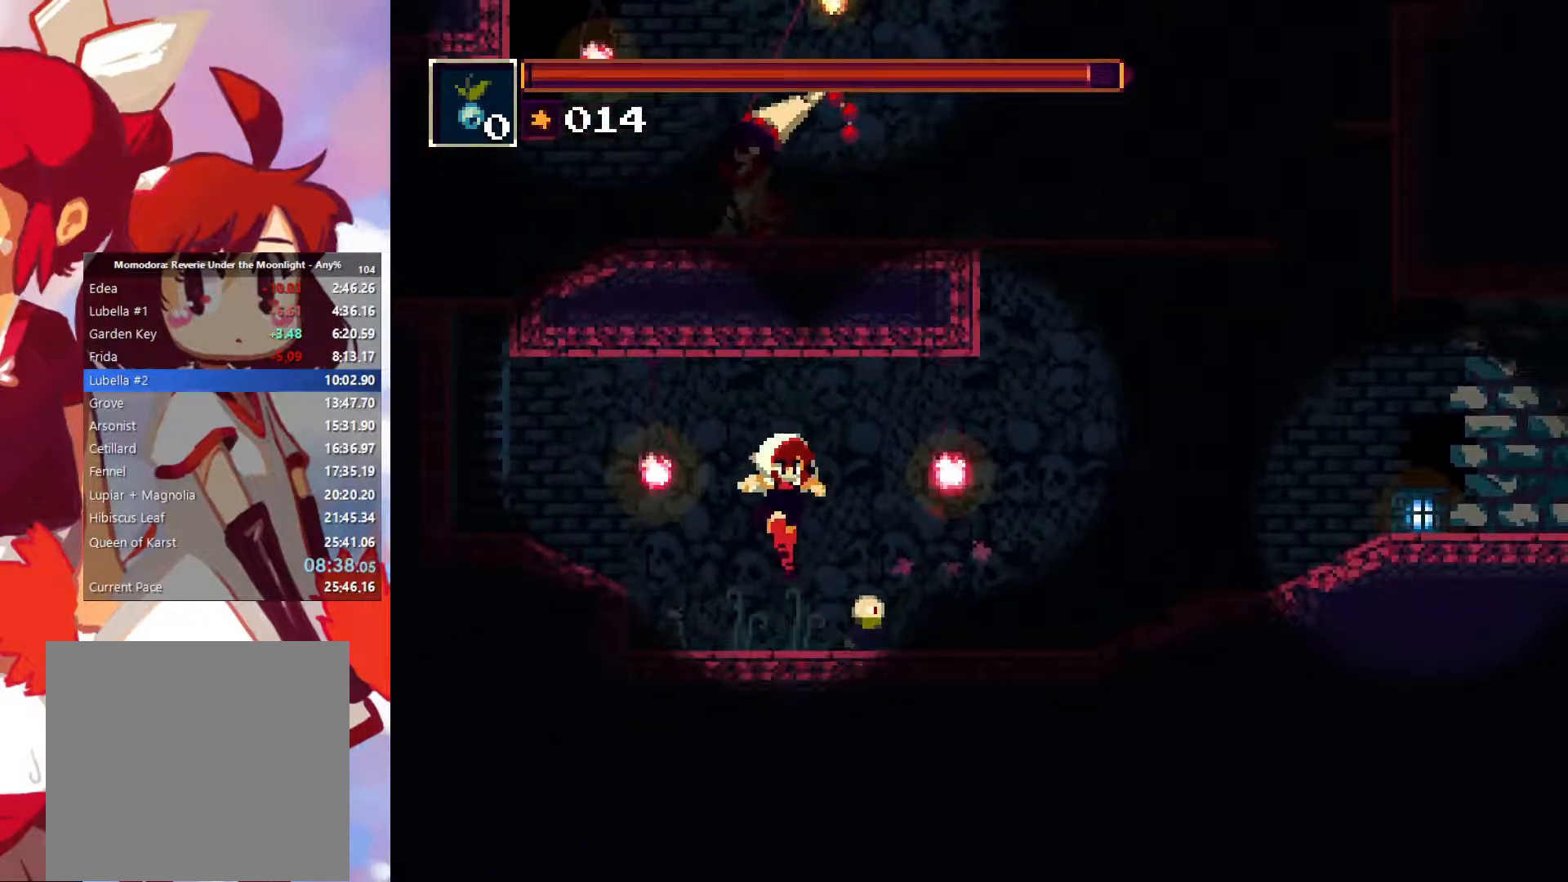
{"buttons": [], "left_stick": "center", "button_events": [[184, "SQUARE", "down"], [484, "SQUARE", "up"]]}
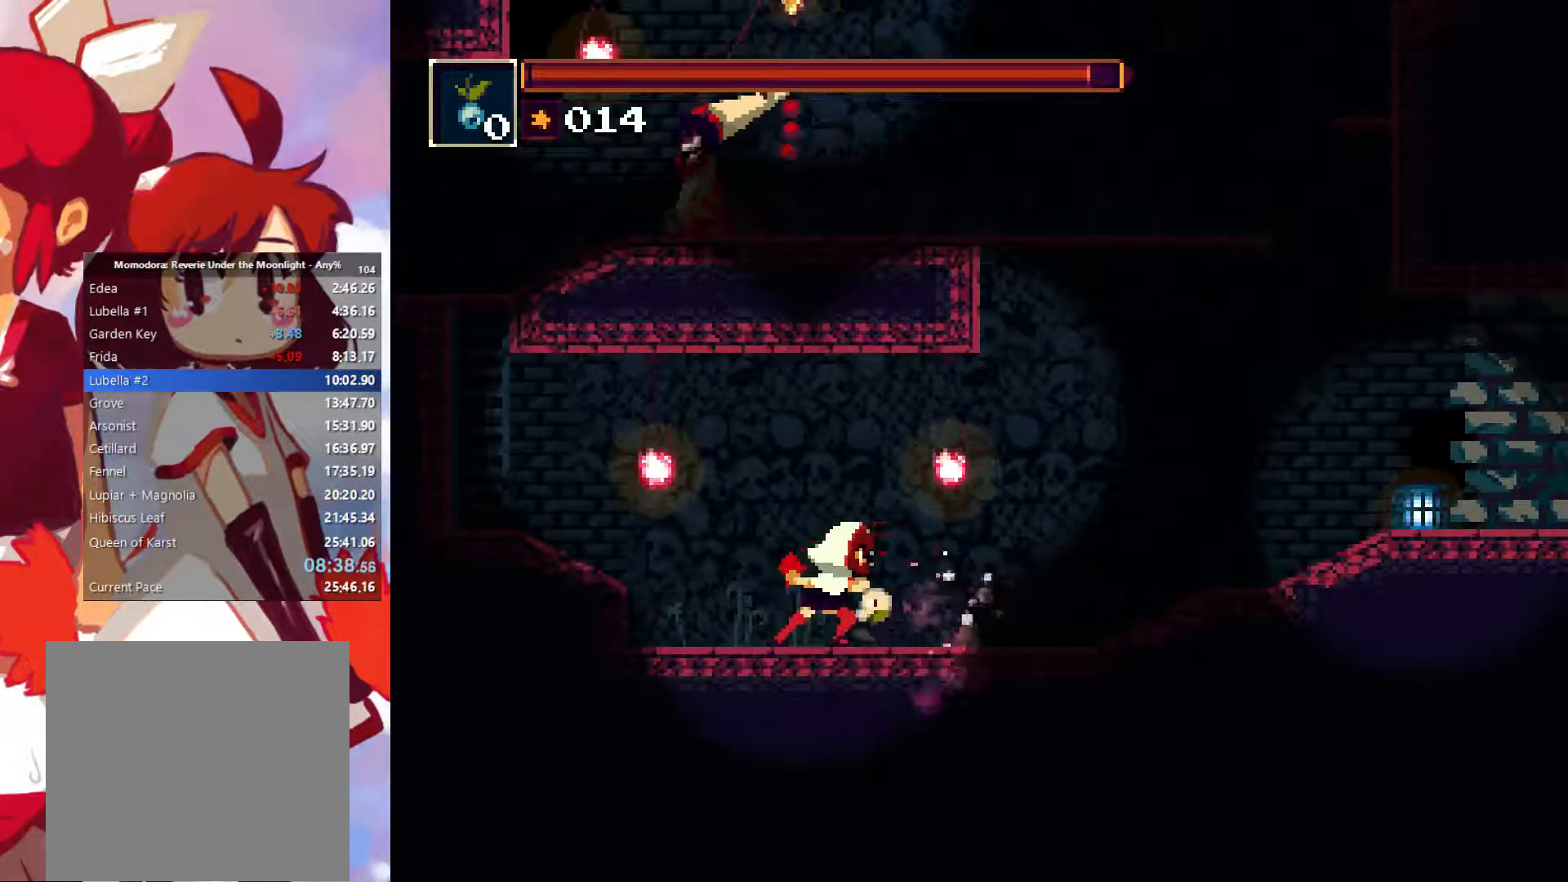
{"buttons": ["CIRCLE"], "left_stick": "center", "button_events": [[217, "CIRCLE", "down"]]}
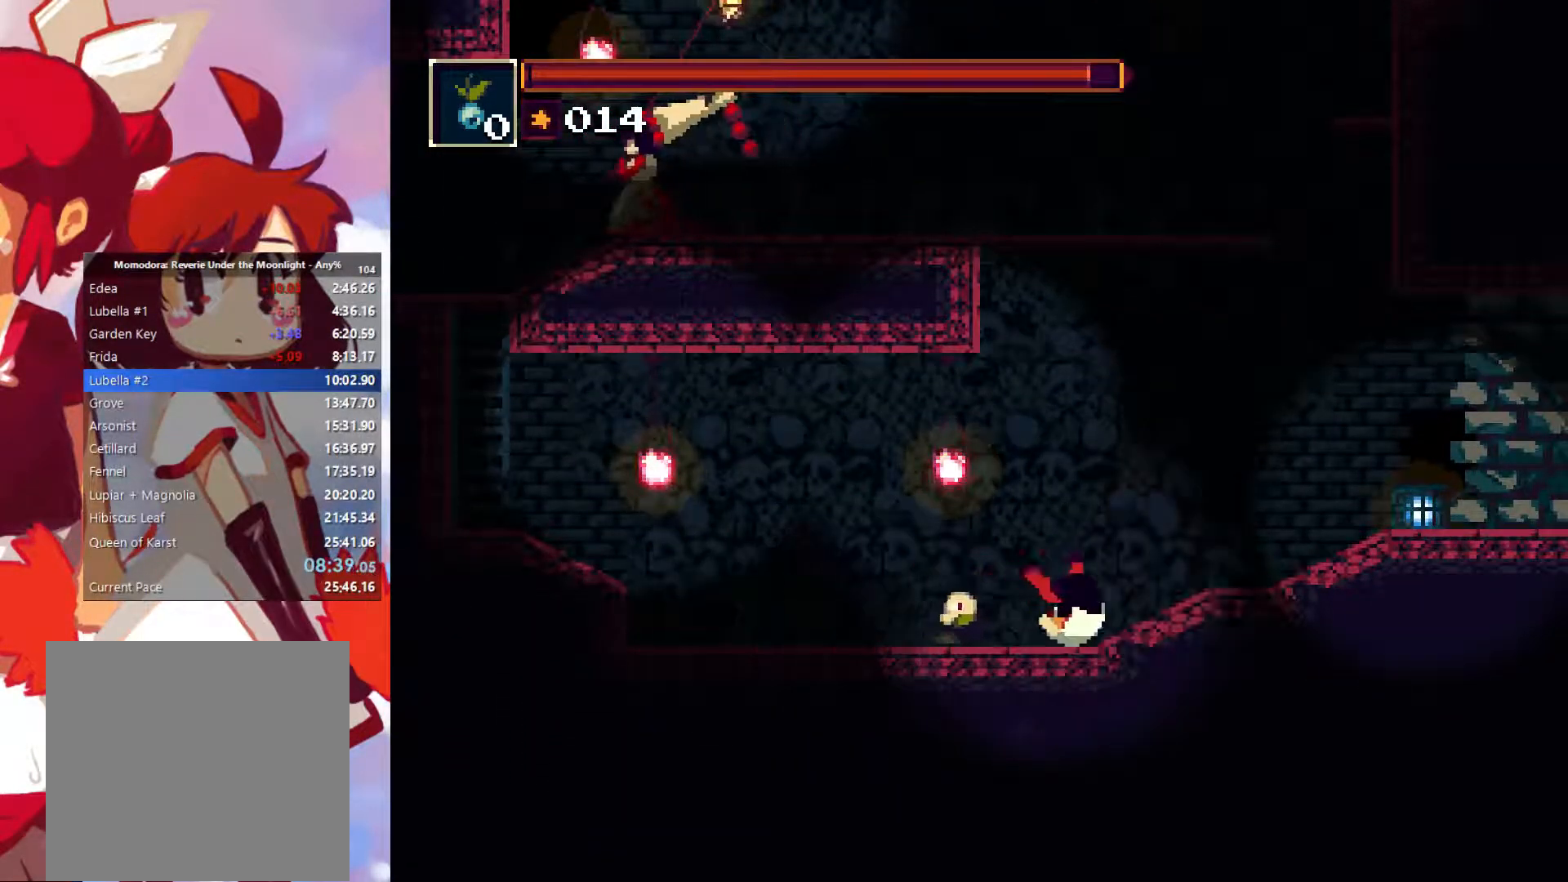
{"buttons": ["CIRCLE"], "left_stick": "center", "button_events": [[17, "CIRCLE", "up"], [350, "CIRCLE", "down"]]}
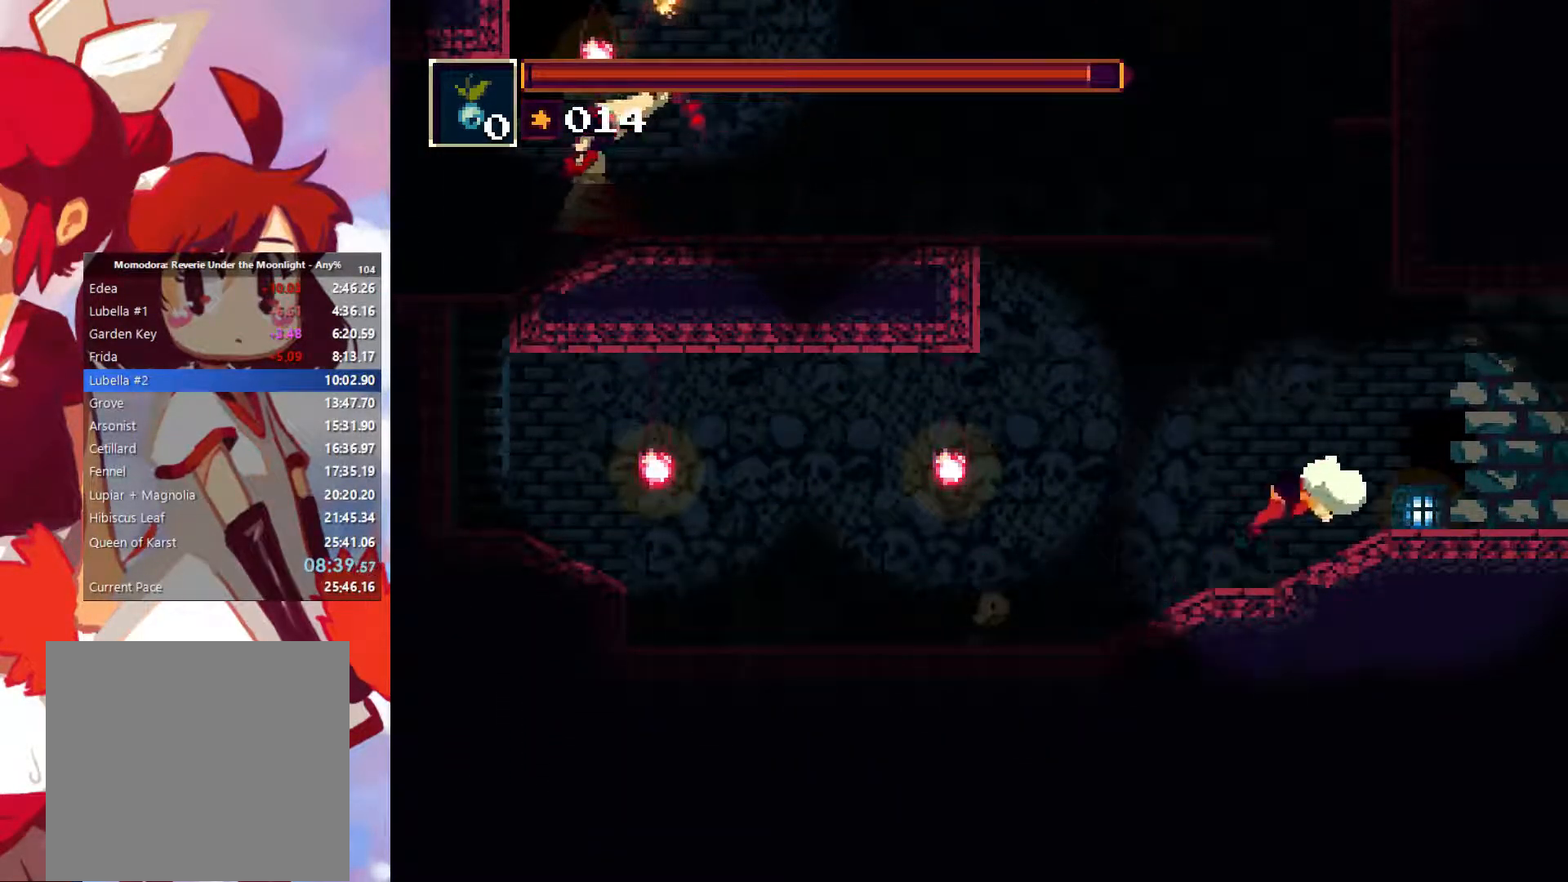
{"buttons": [], "left_stick": "center", "button_events": [[67, "CIRCLE", "up"]]}
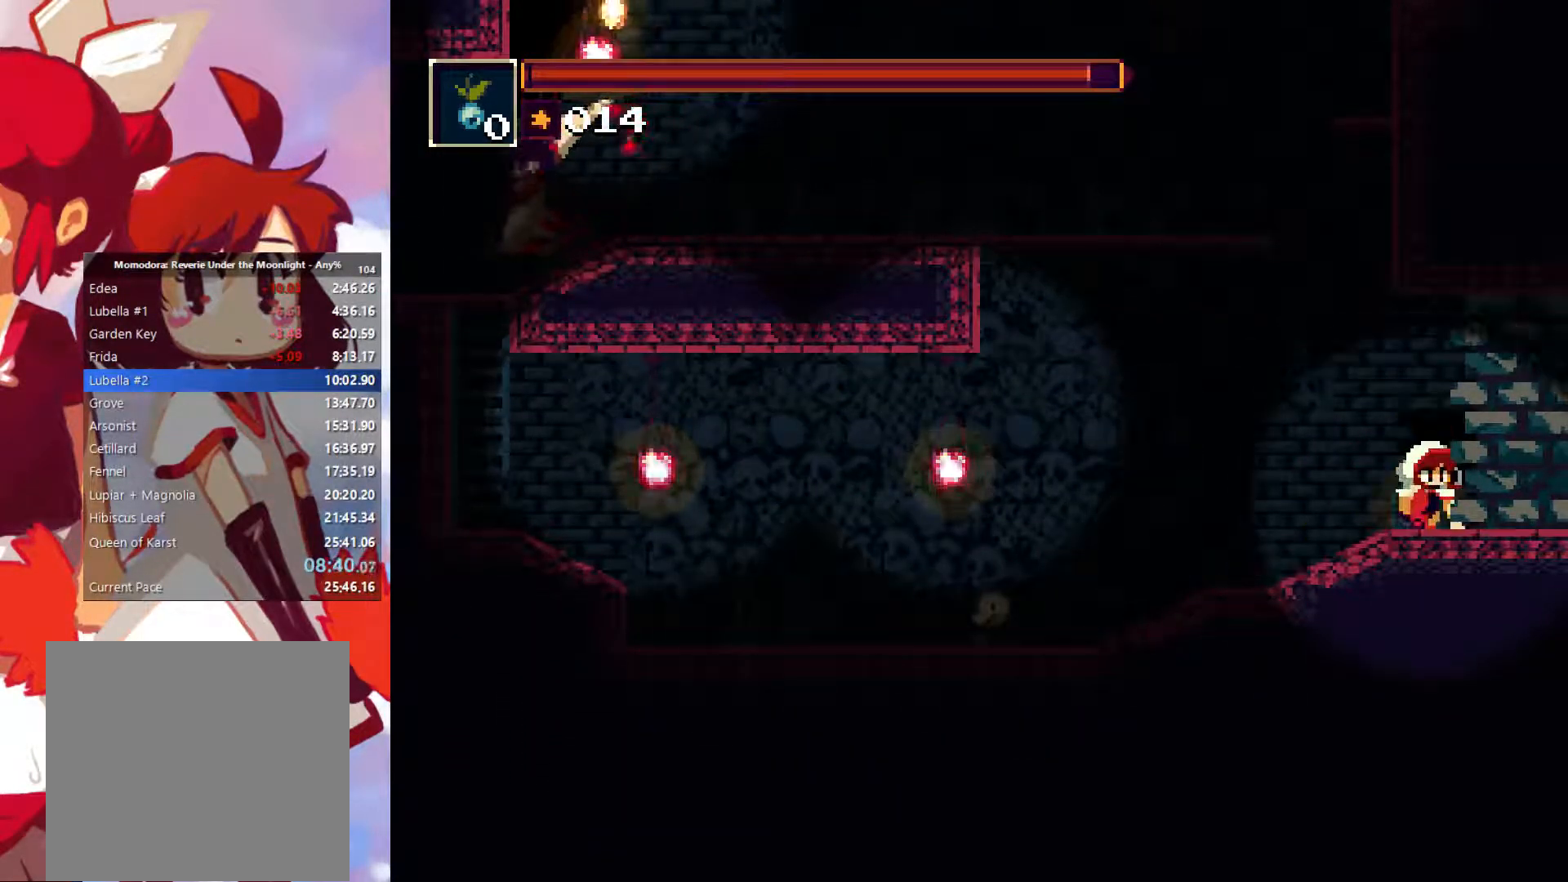
{"buttons": [], "left_stick": "down", "button_events": []}
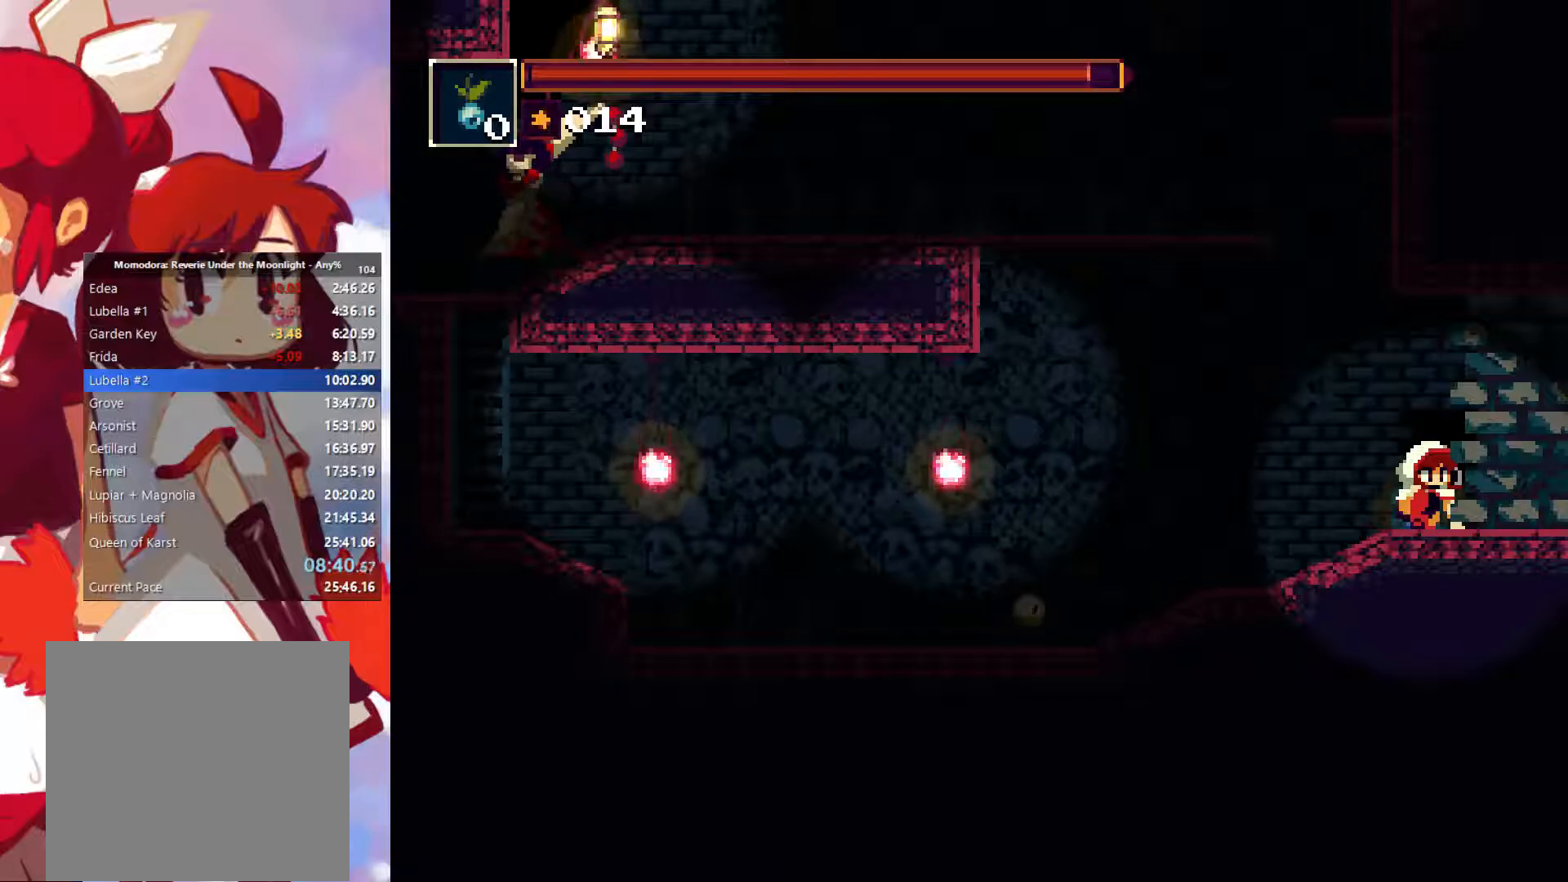
{"buttons": [], "left_stick": "down", "button_events": []}
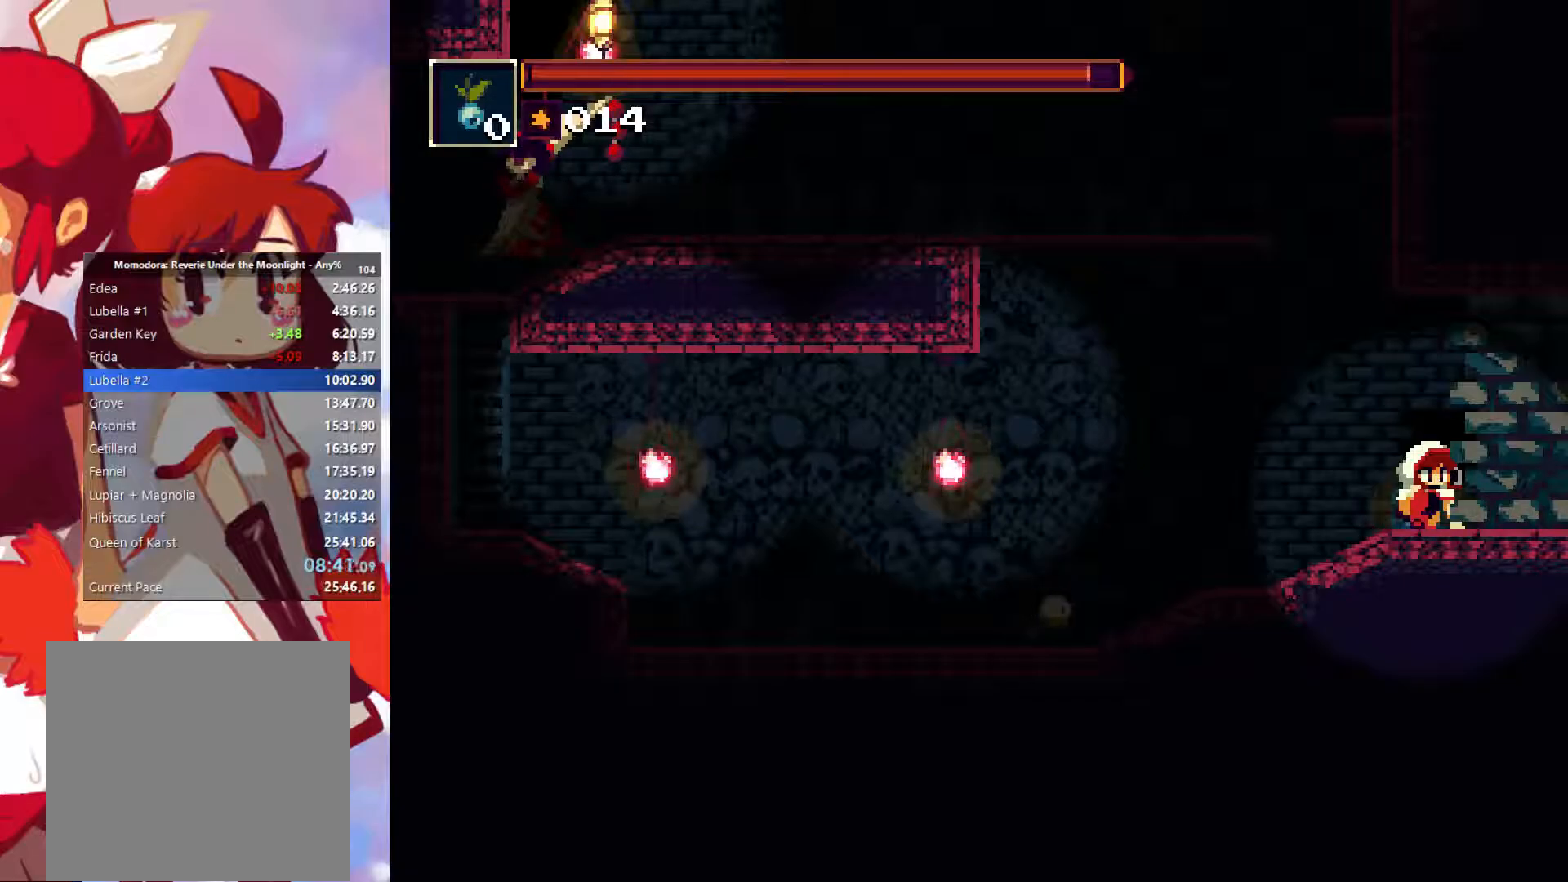
{"buttons": [], "left_stick": "down", "button_events": []}
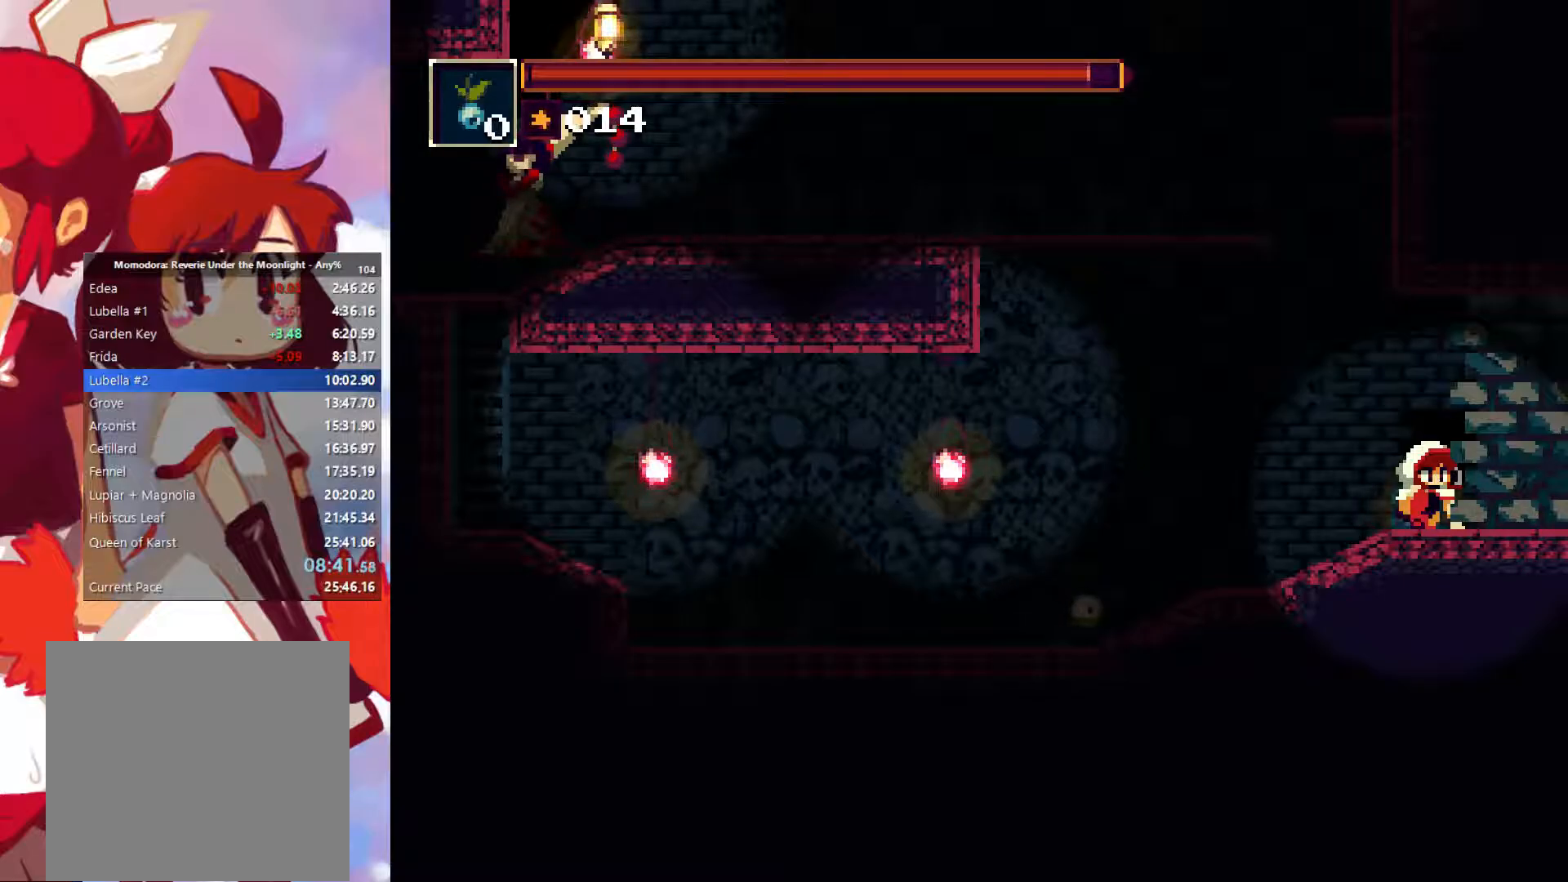
{"buttons": [], "left_stick": "down", "button_events": []}
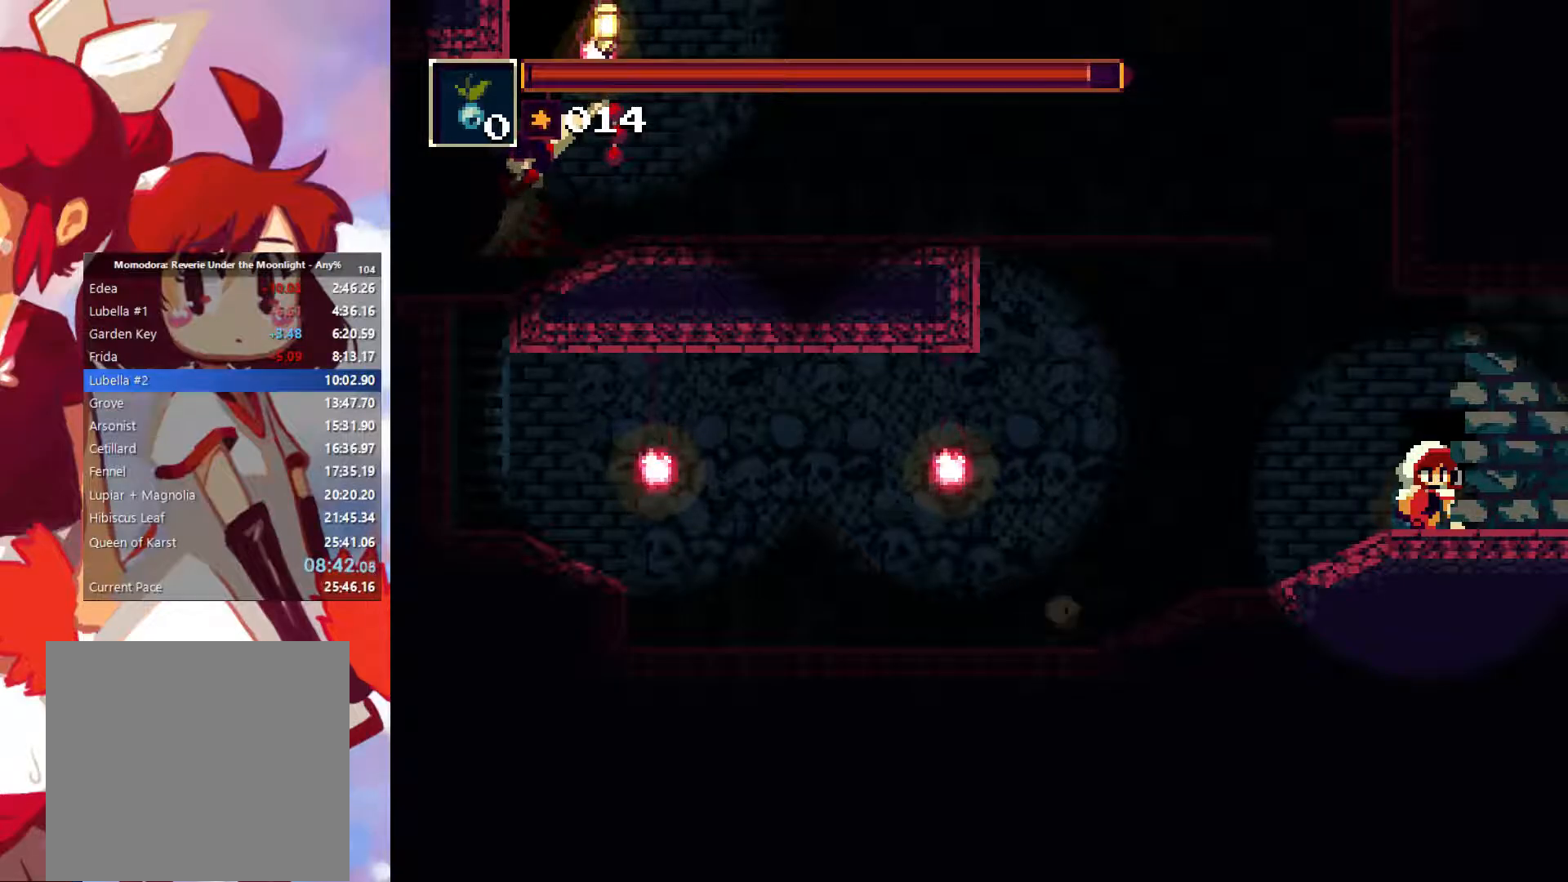
{"buttons": [], "left_stick": "down", "button_events": []}
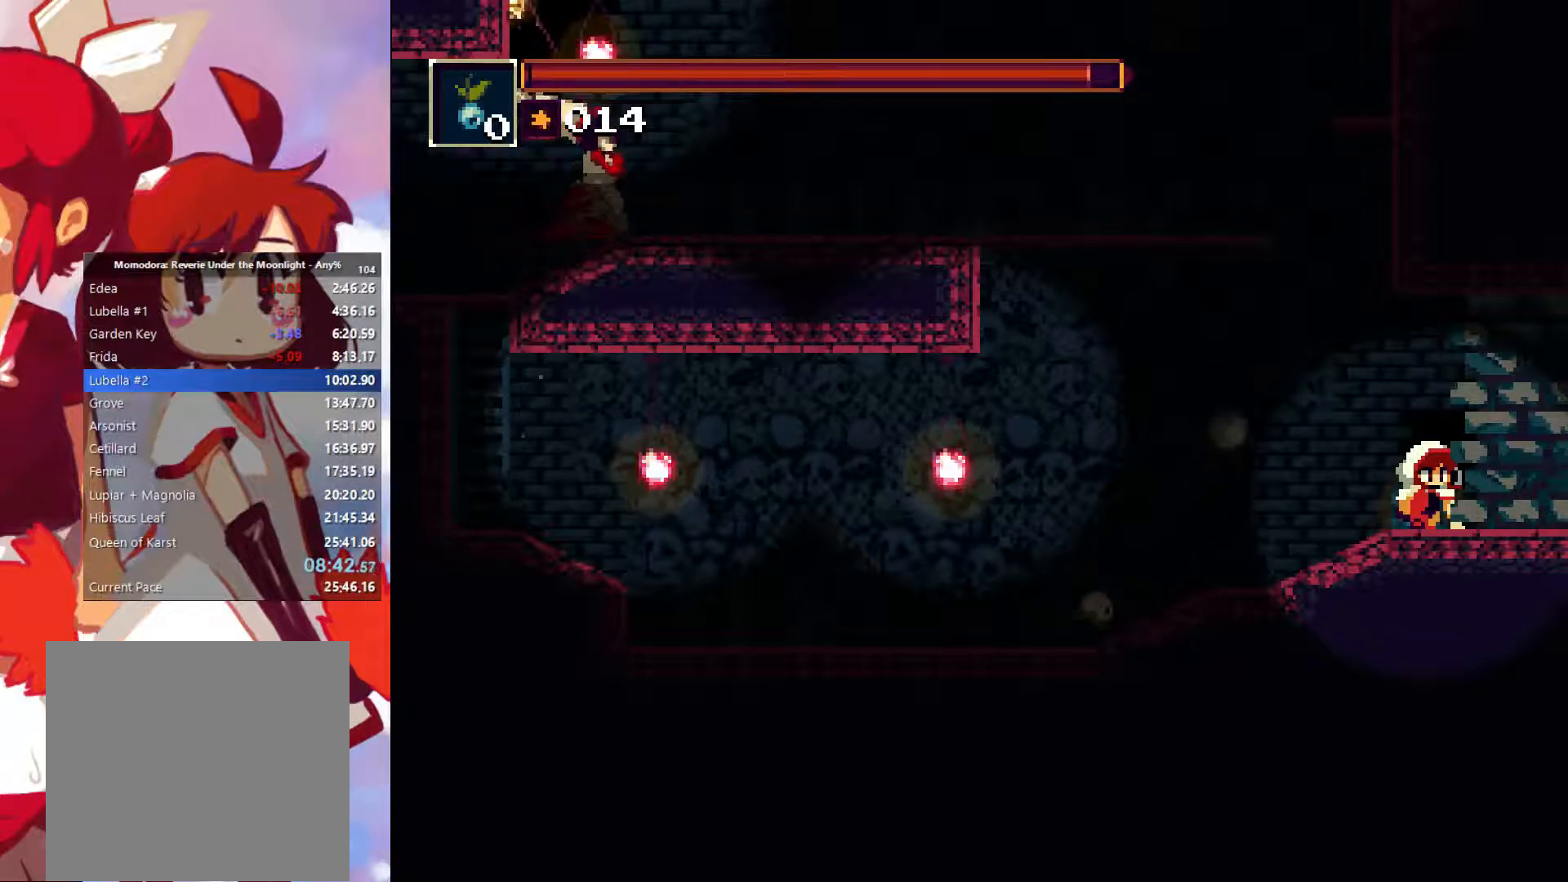
{"buttons": ["CIRCLE"], "left_stick": "down", "button_events": [[350, "CIRCLE", "down"]]}
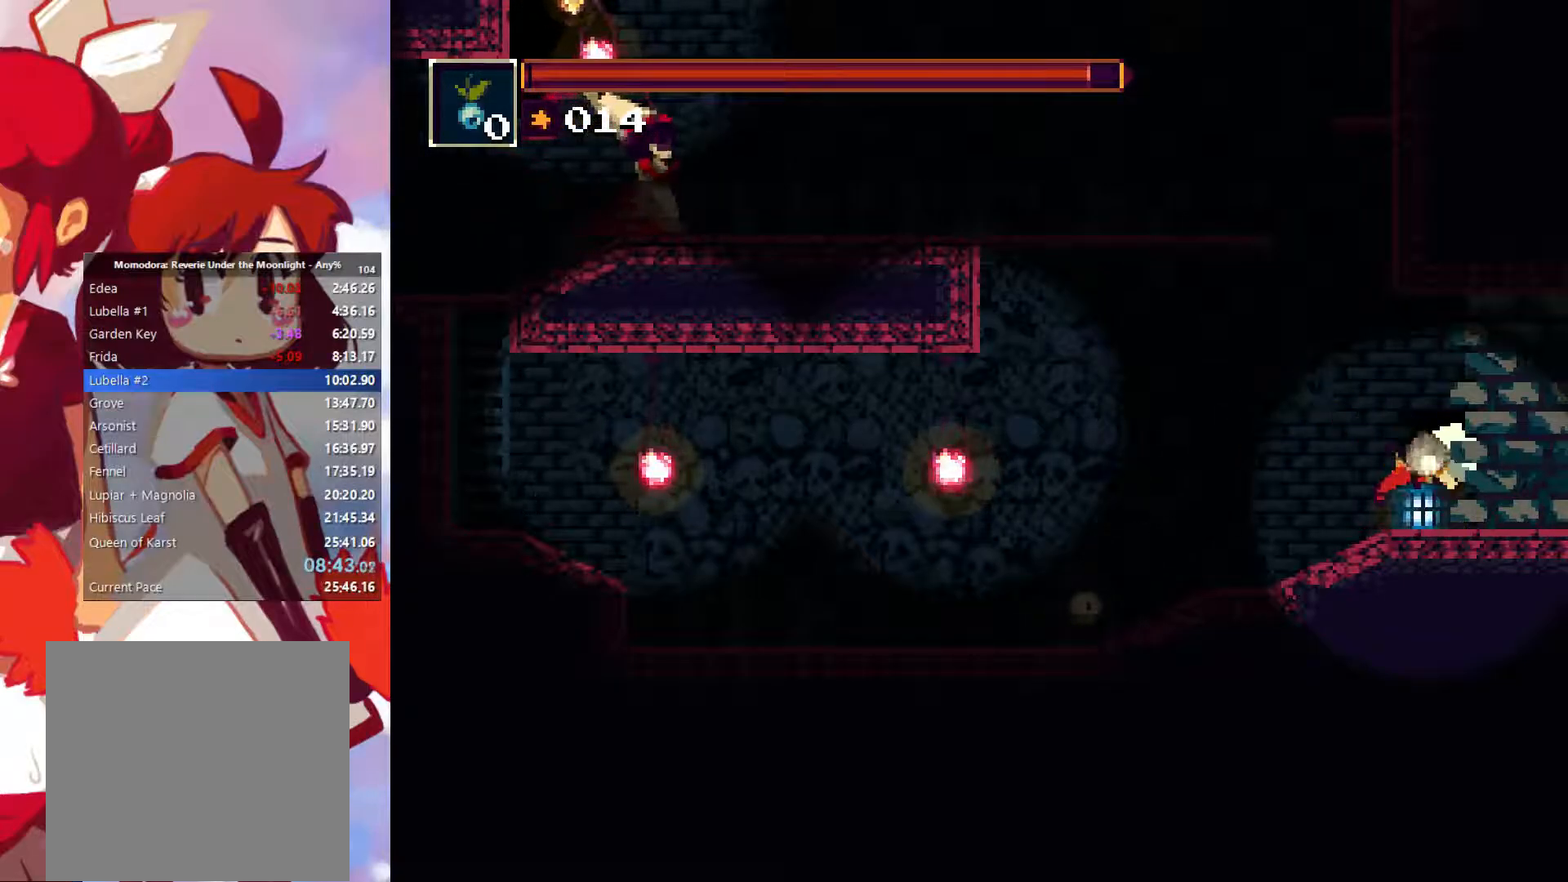
{"buttons": ["CIRCLE"], "left_stick": "down", "button_events": [[200, "CIRCLE", "up"], [484, "CIRCLE", "down"]]}
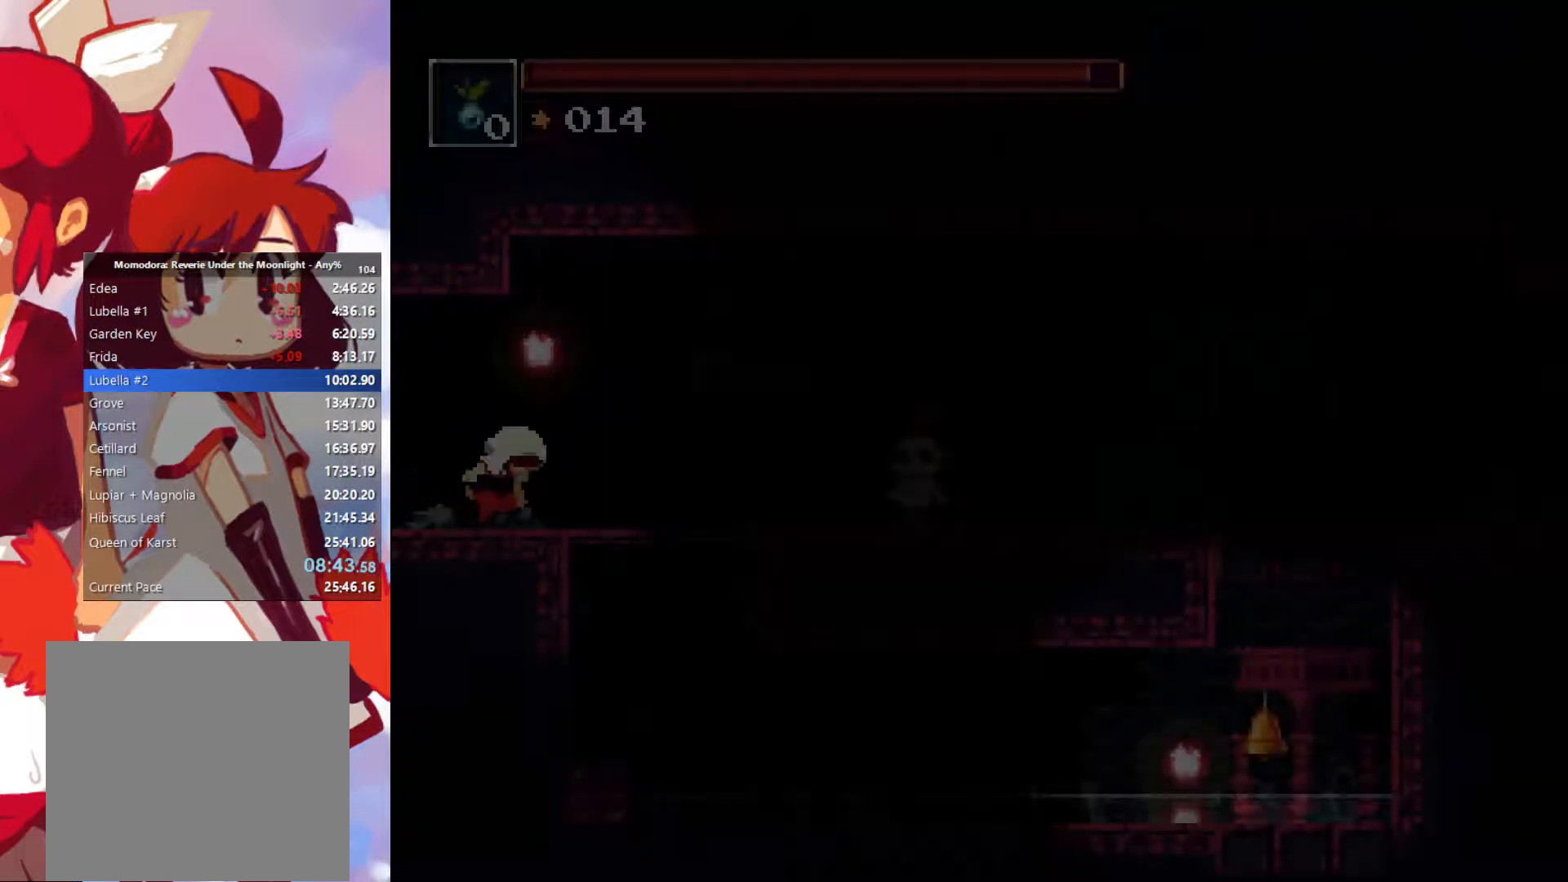
{"buttons": [], "left_stick": "down", "button_events": [[217, "CIRCLE", "up"]]}
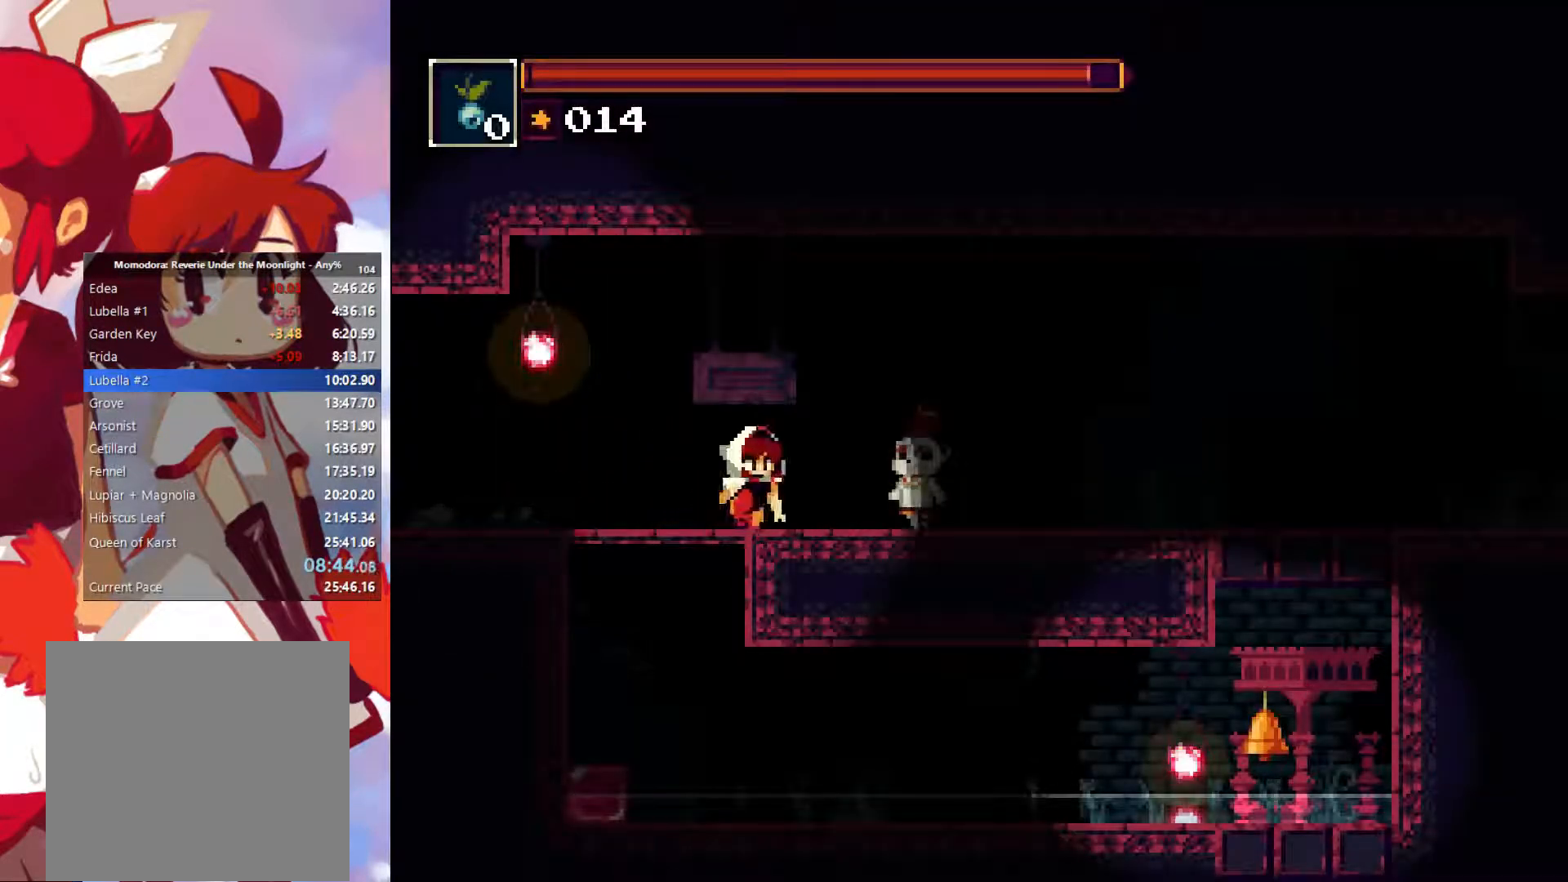
{"buttons": [], "left_stick": "down", "button_events": [[17, "CIRCLE", "down"], [334, "CIRCLE", "up"]]}
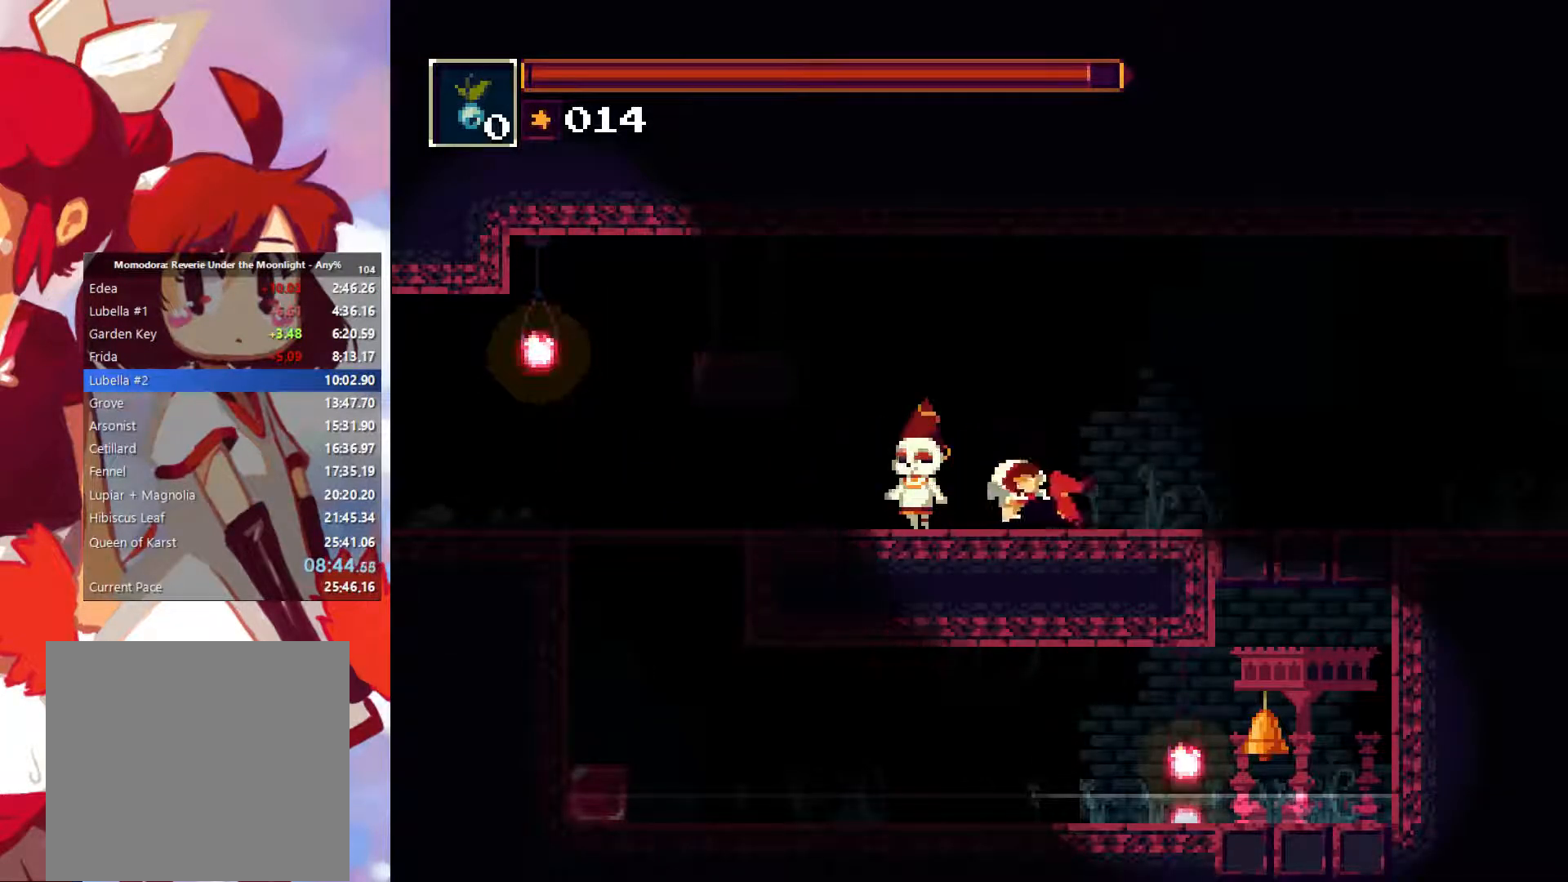
{"buttons": [], "left_stick": "down", "button_events": [[134, "CIRCLE", "down"], [367, "CIRCLE", "up"]]}
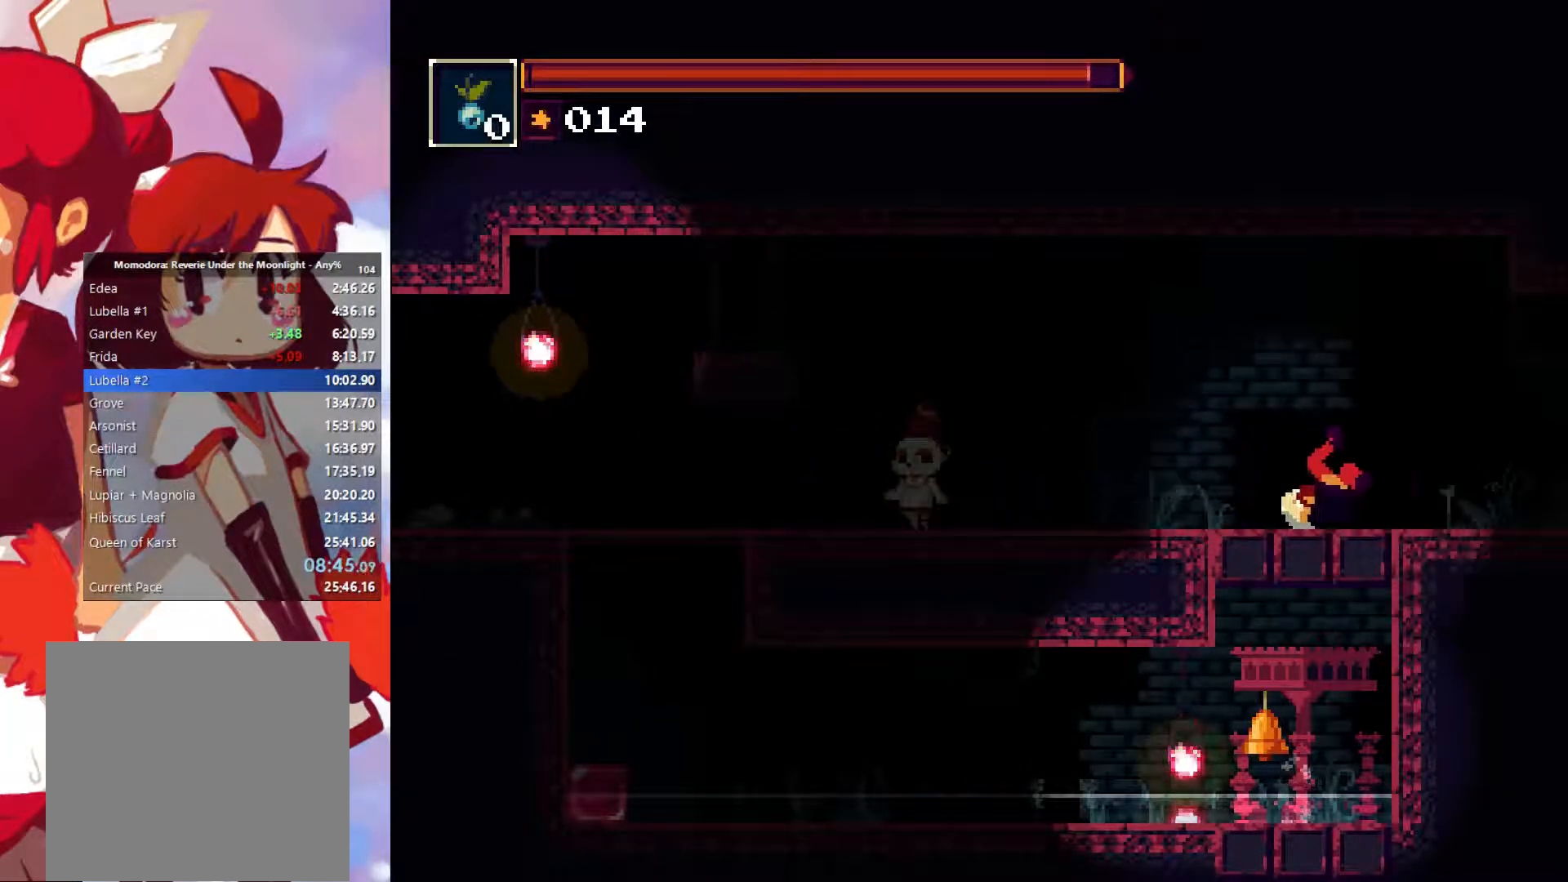
{"buttons": [], "left_stick": "down", "button_events": []}
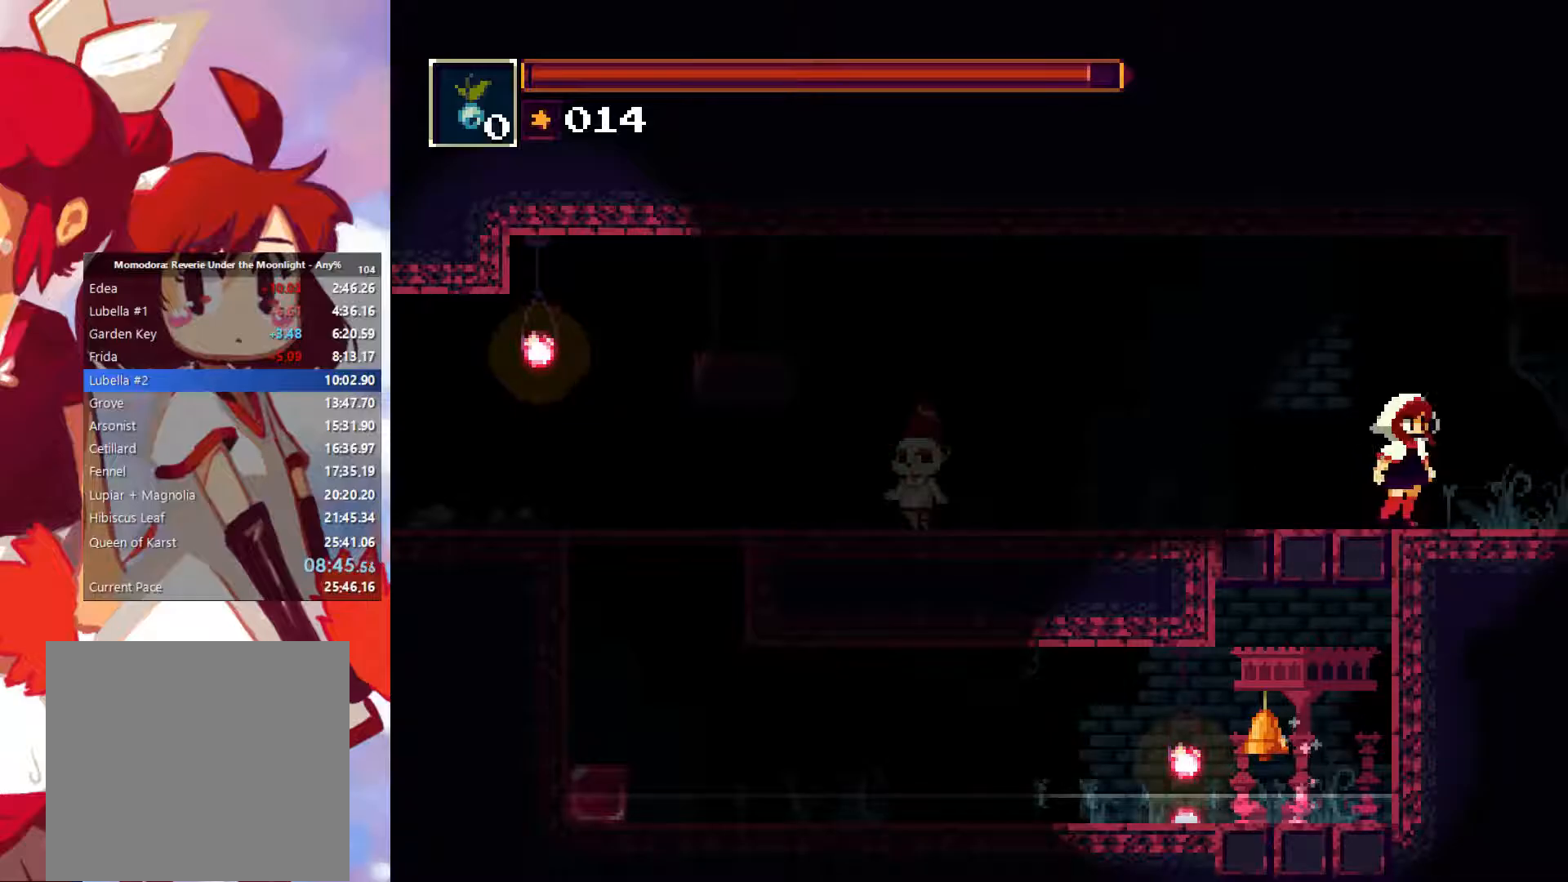
{"buttons": [], "left_stick": "center", "button_events": []}
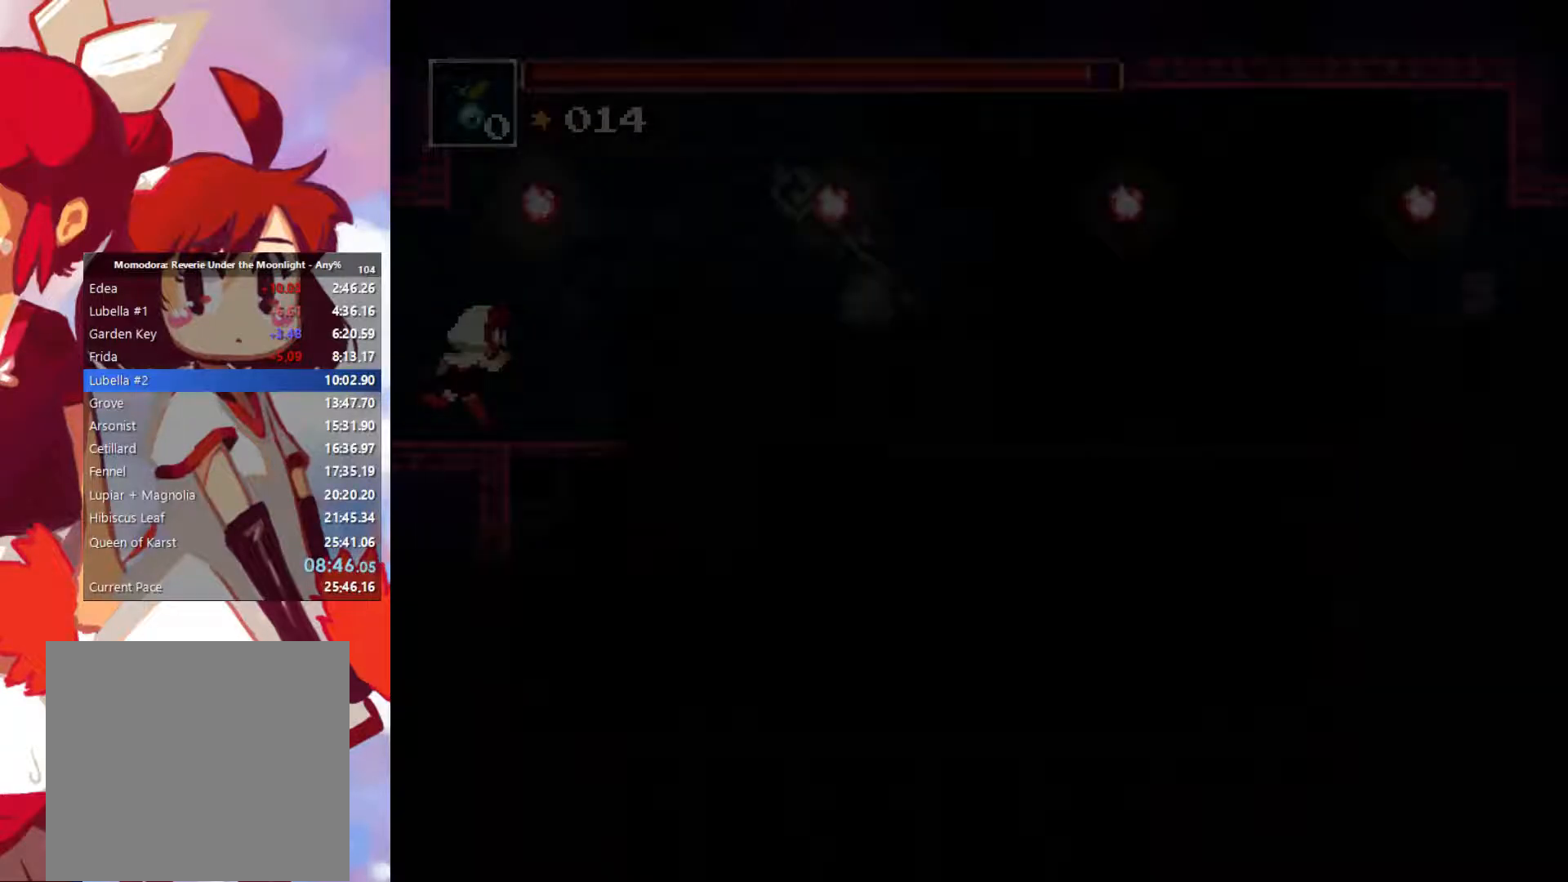
{"buttons": [], "left_stick": "down", "button_events": [[267, "CROSS", "down"], [367, "CROSS", "up"]]}
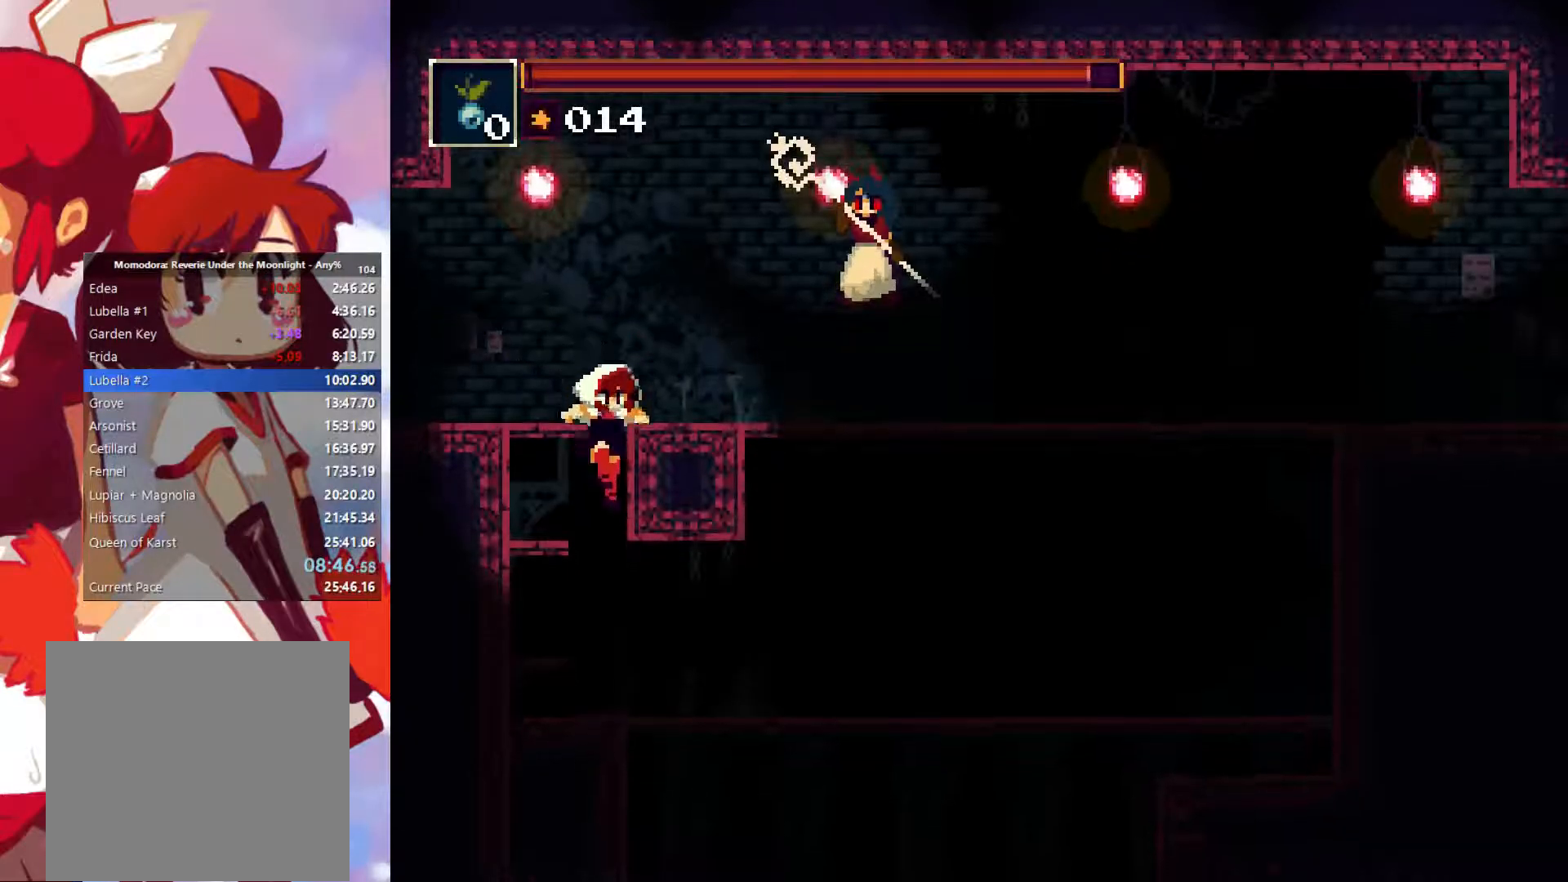
{"buttons": ["CROSS"], "left_stick": "down-left", "button_events": [[467, "CROSS", "down"]]}
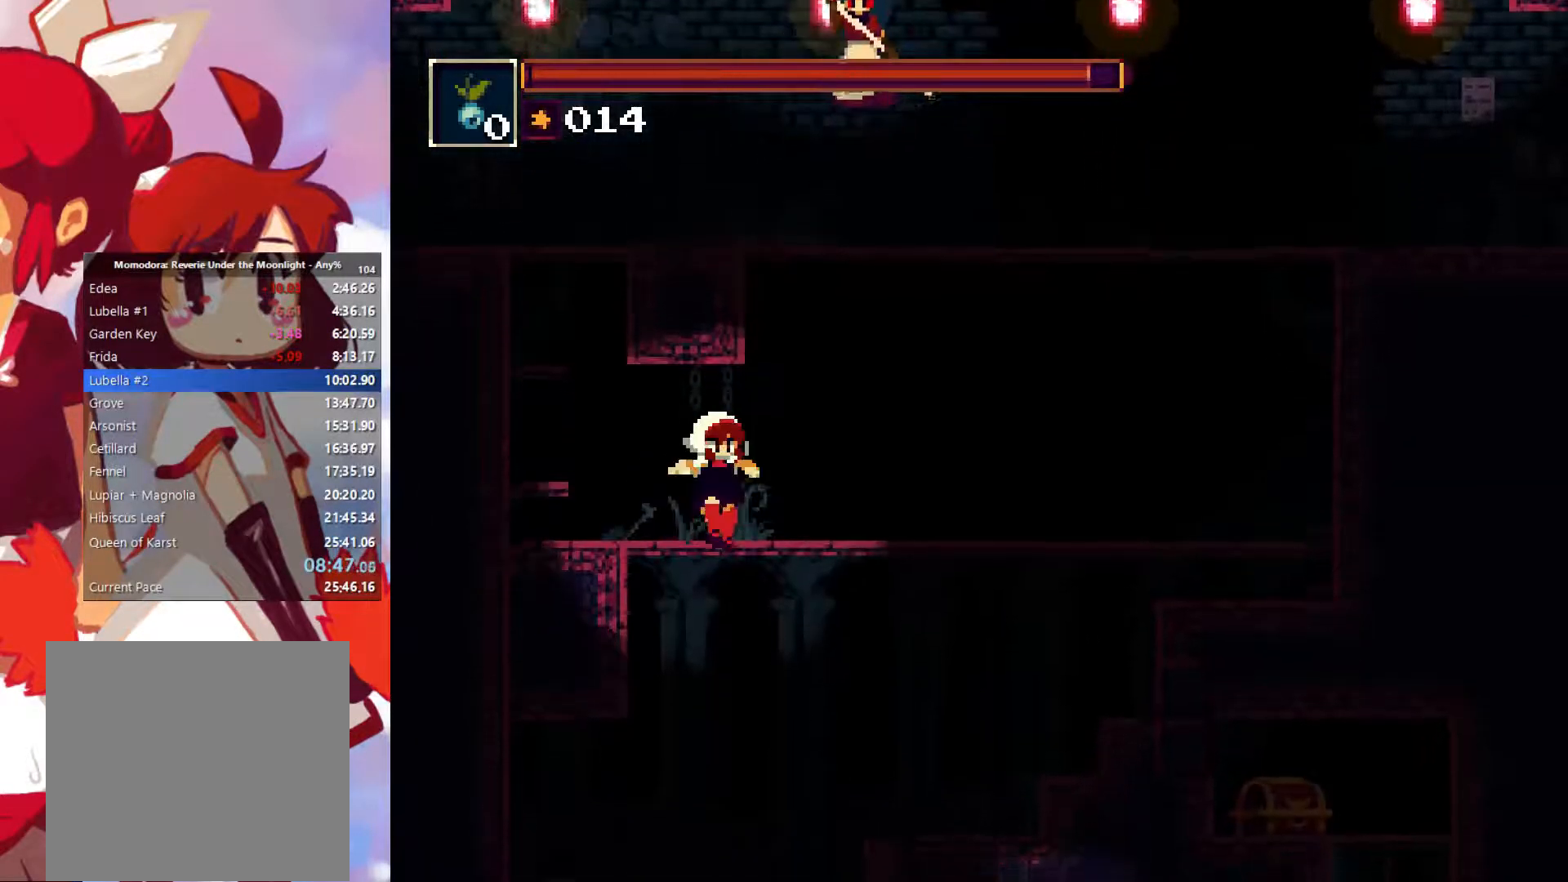
{"buttons": [], "left_stick": "down-left", "button_events": [[33, "CROSS", "up"]]}
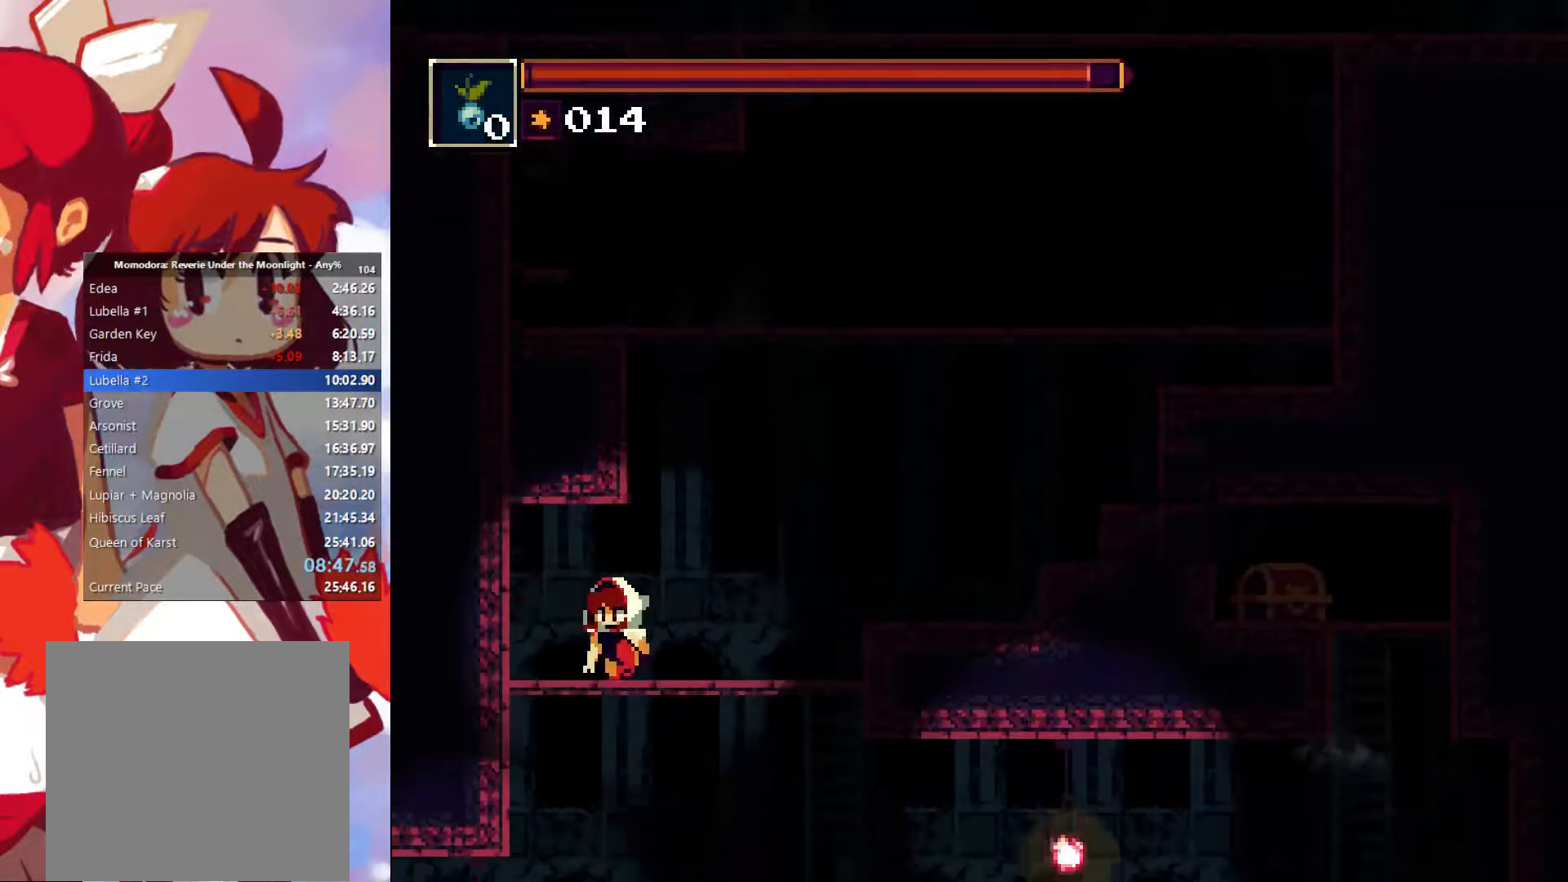
{"buttons": [], "left_stick": "left", "button_events": [[83, "CROSS", "down"], [167, "CROSS", "up"]]}
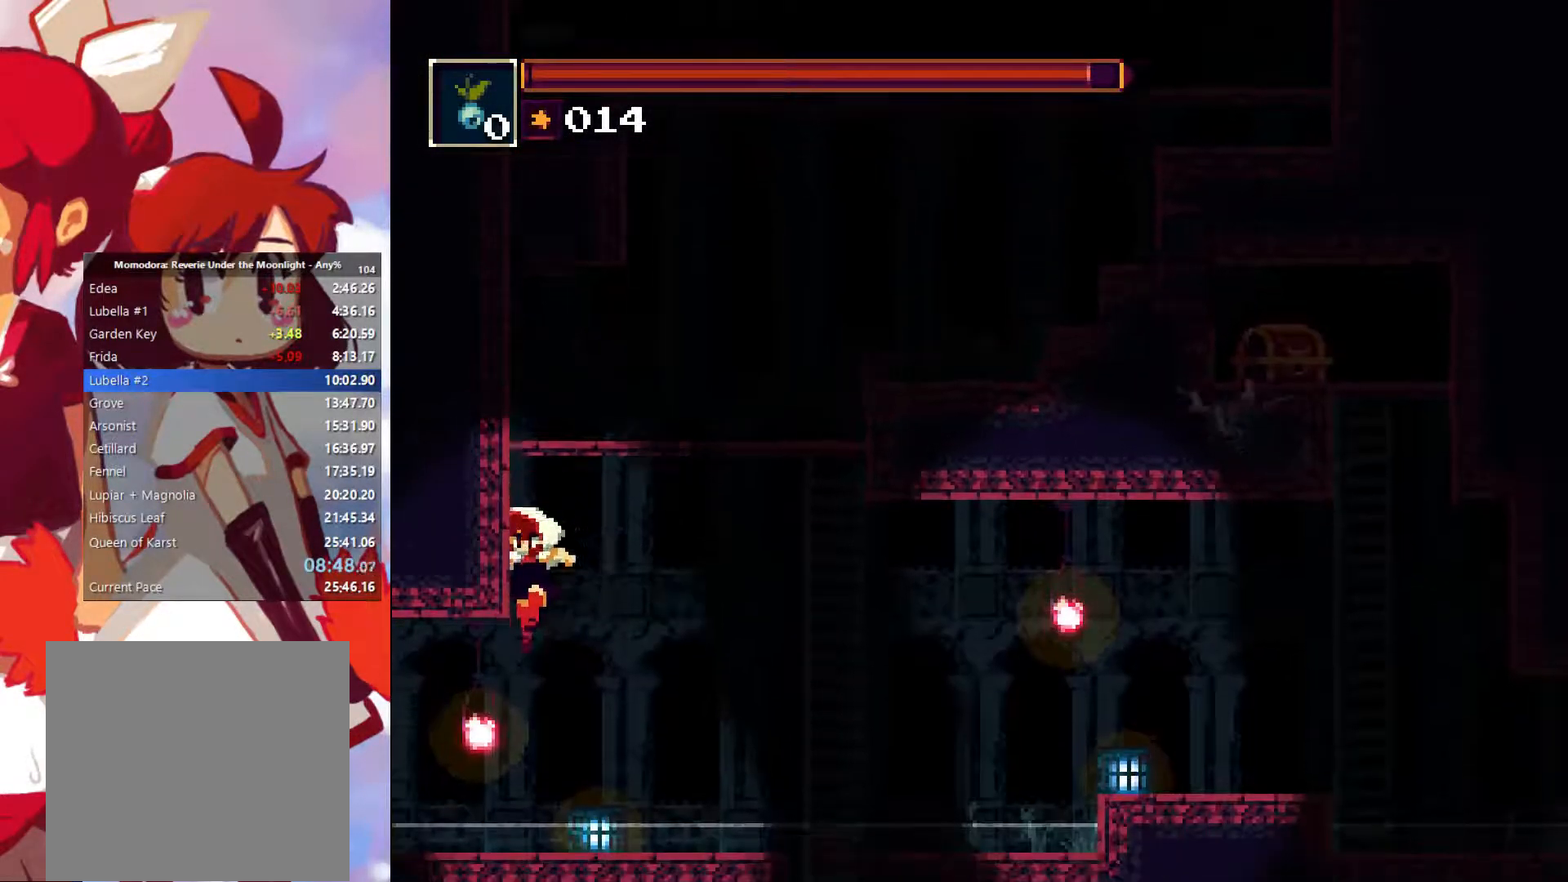
{"buttons": [], "left_stick": "left", "button_events": [[333, "CIRCLE", "down"], [467, "CIRCLE", "up"]]}
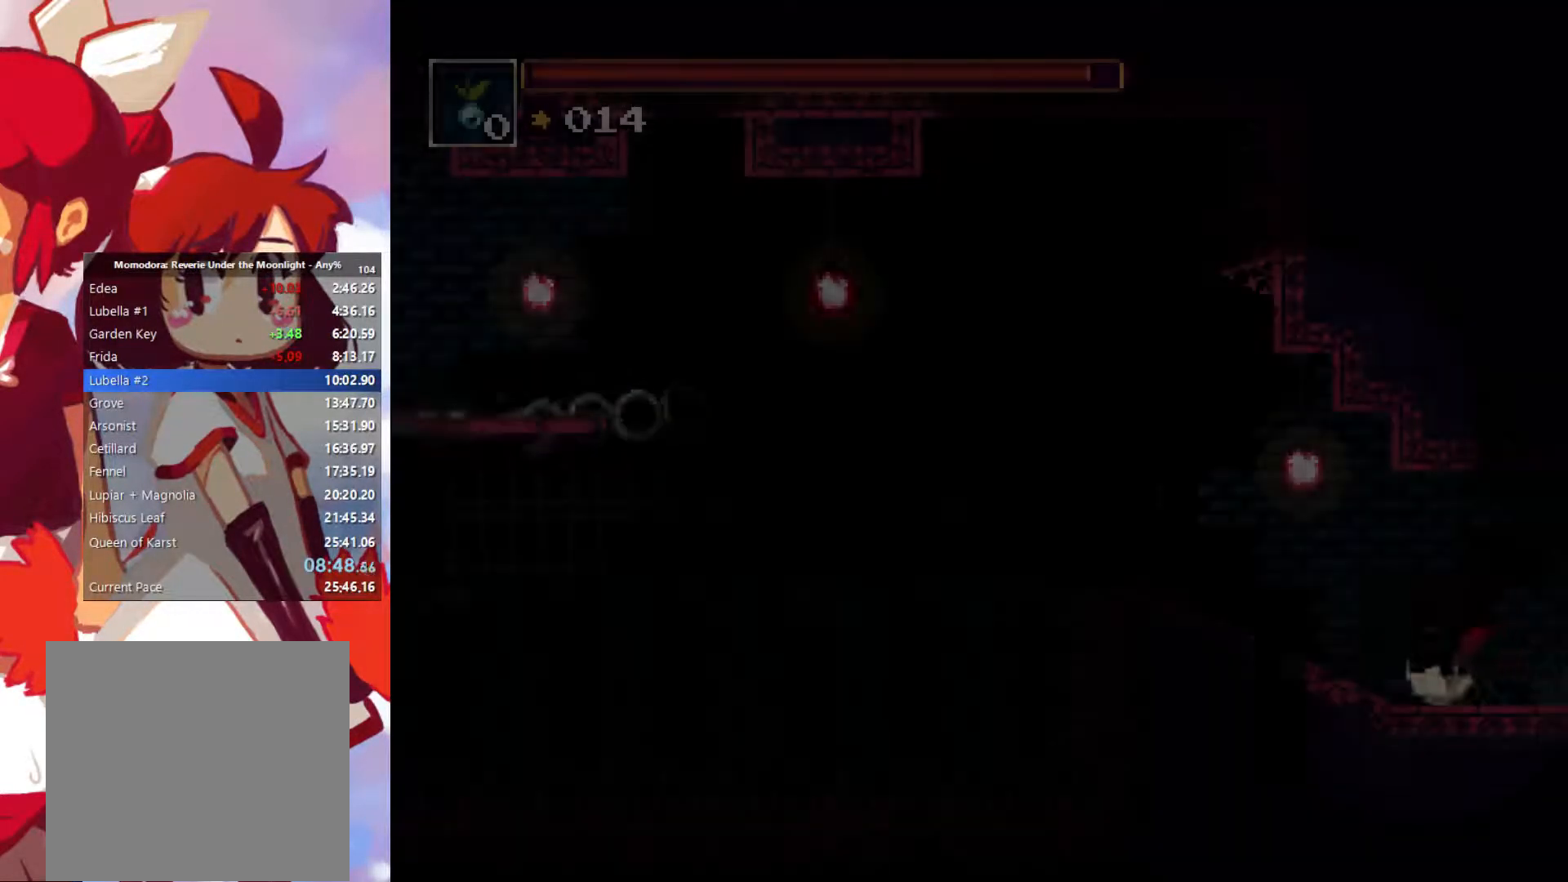
{"buttons": [], "left_stick": "left", "button_events": []}
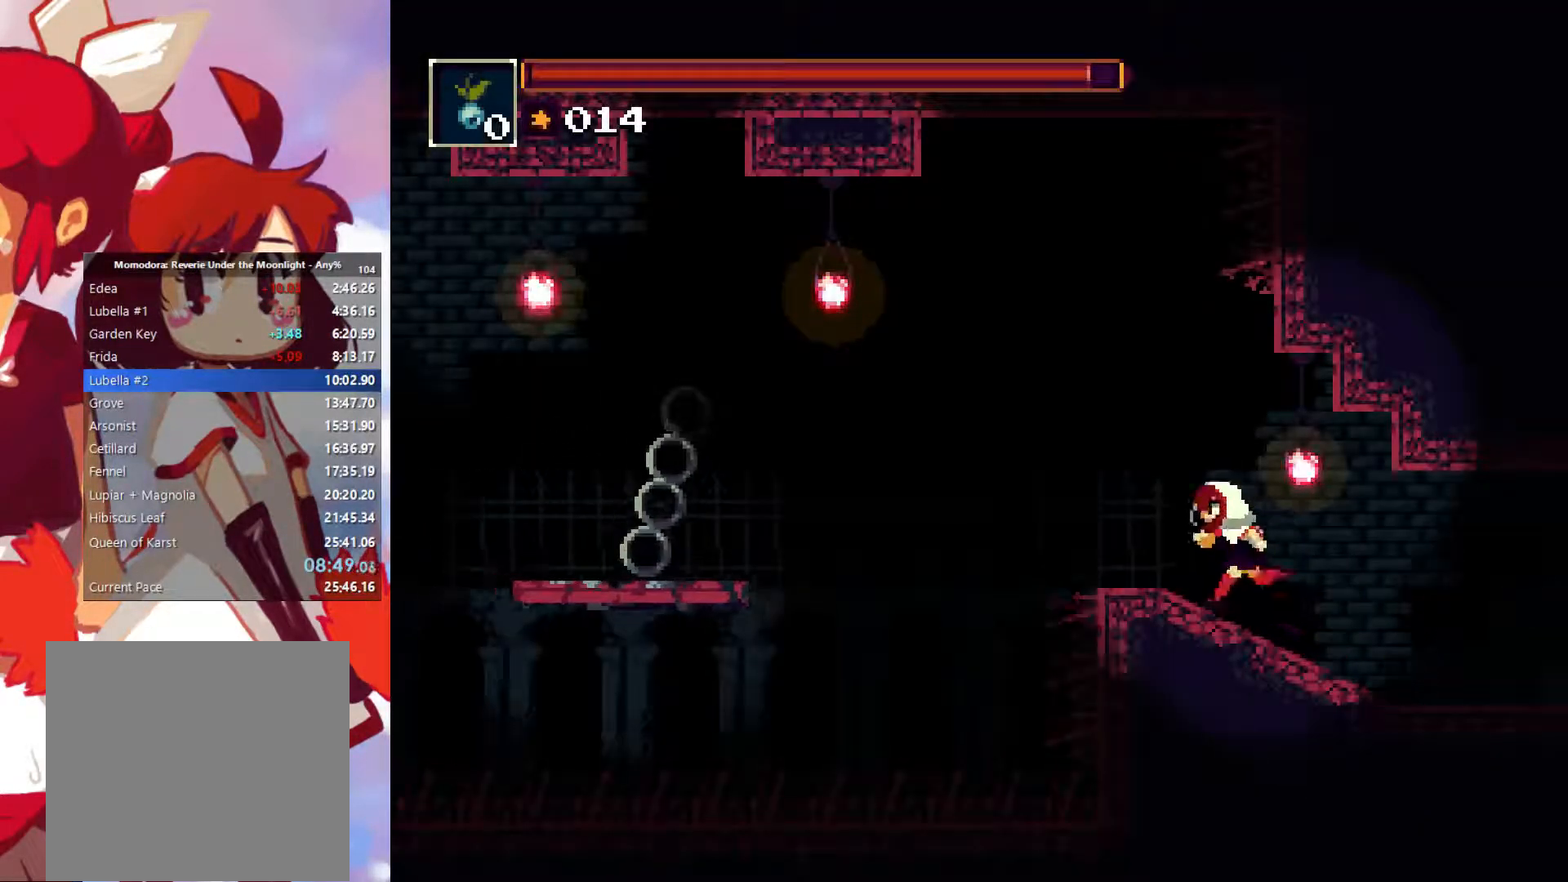
{"buttons": ["CROSS"], "left_stick": "left", "button_events": [[100, "CROSS", "down"], [317, "CROSS", "up"], [400, "CROSS", "down"]]}
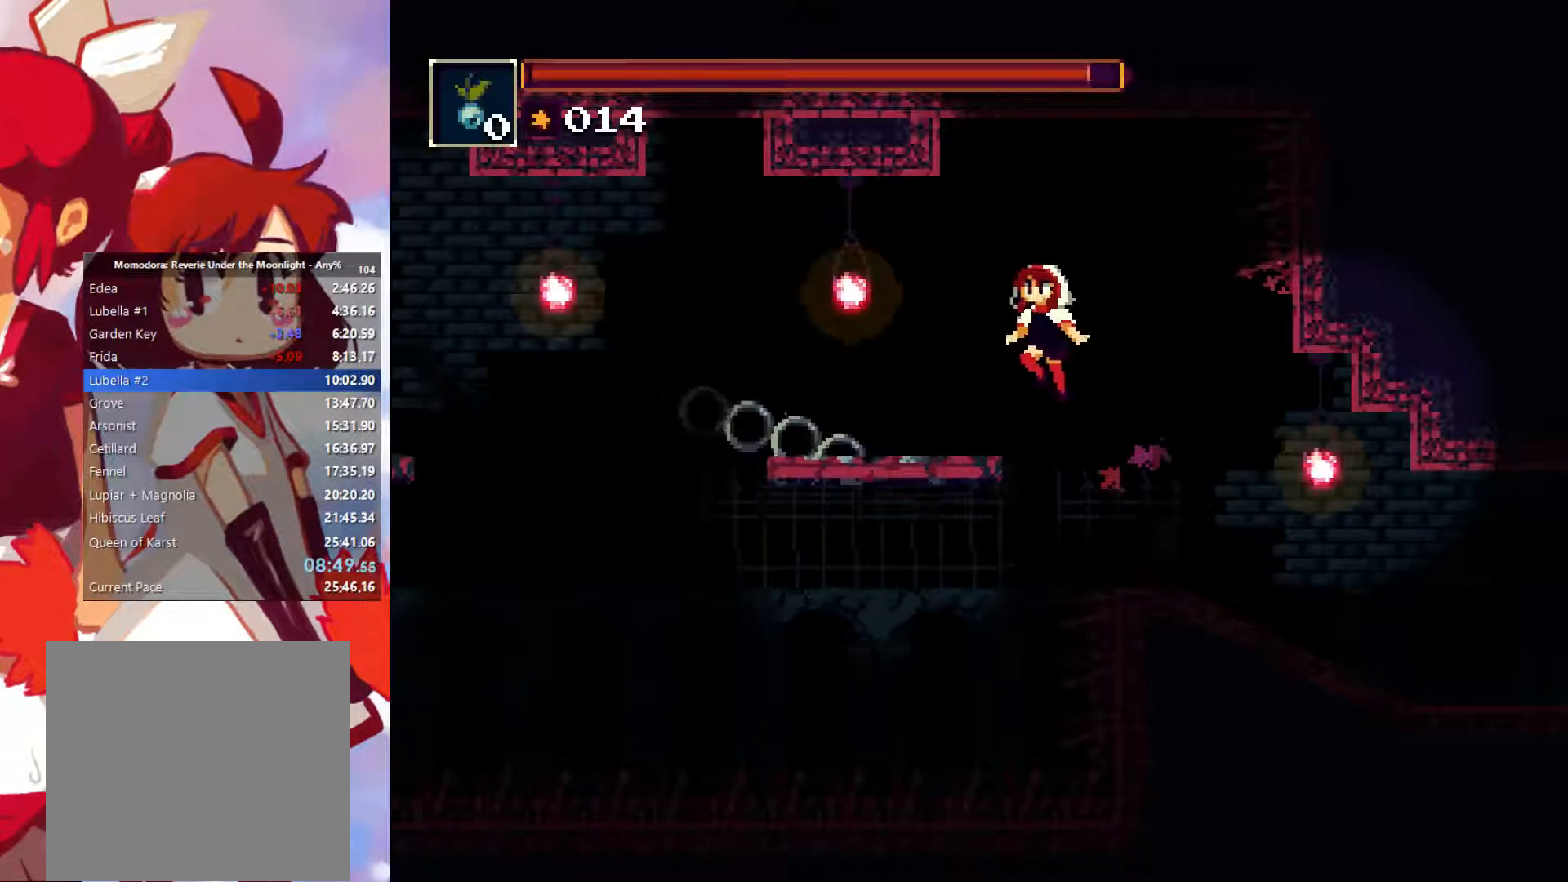
{"buttons": [], "left_stick": "left", "button_events": [[117, "CROSS", "up"]]}
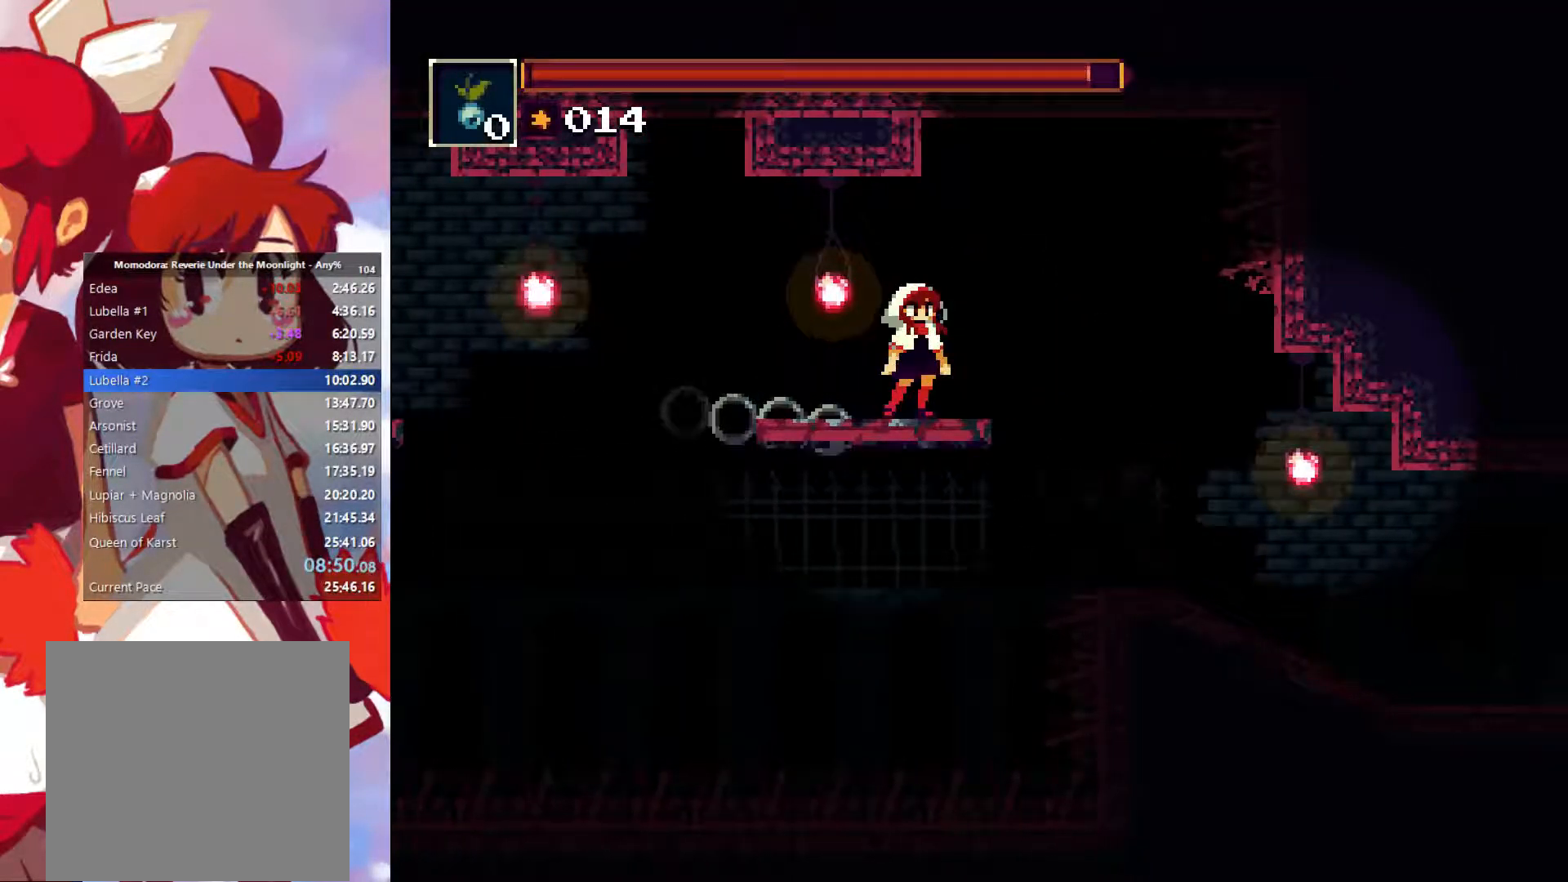
{"buttons": [], "left_stick": "left", "button_events": []}
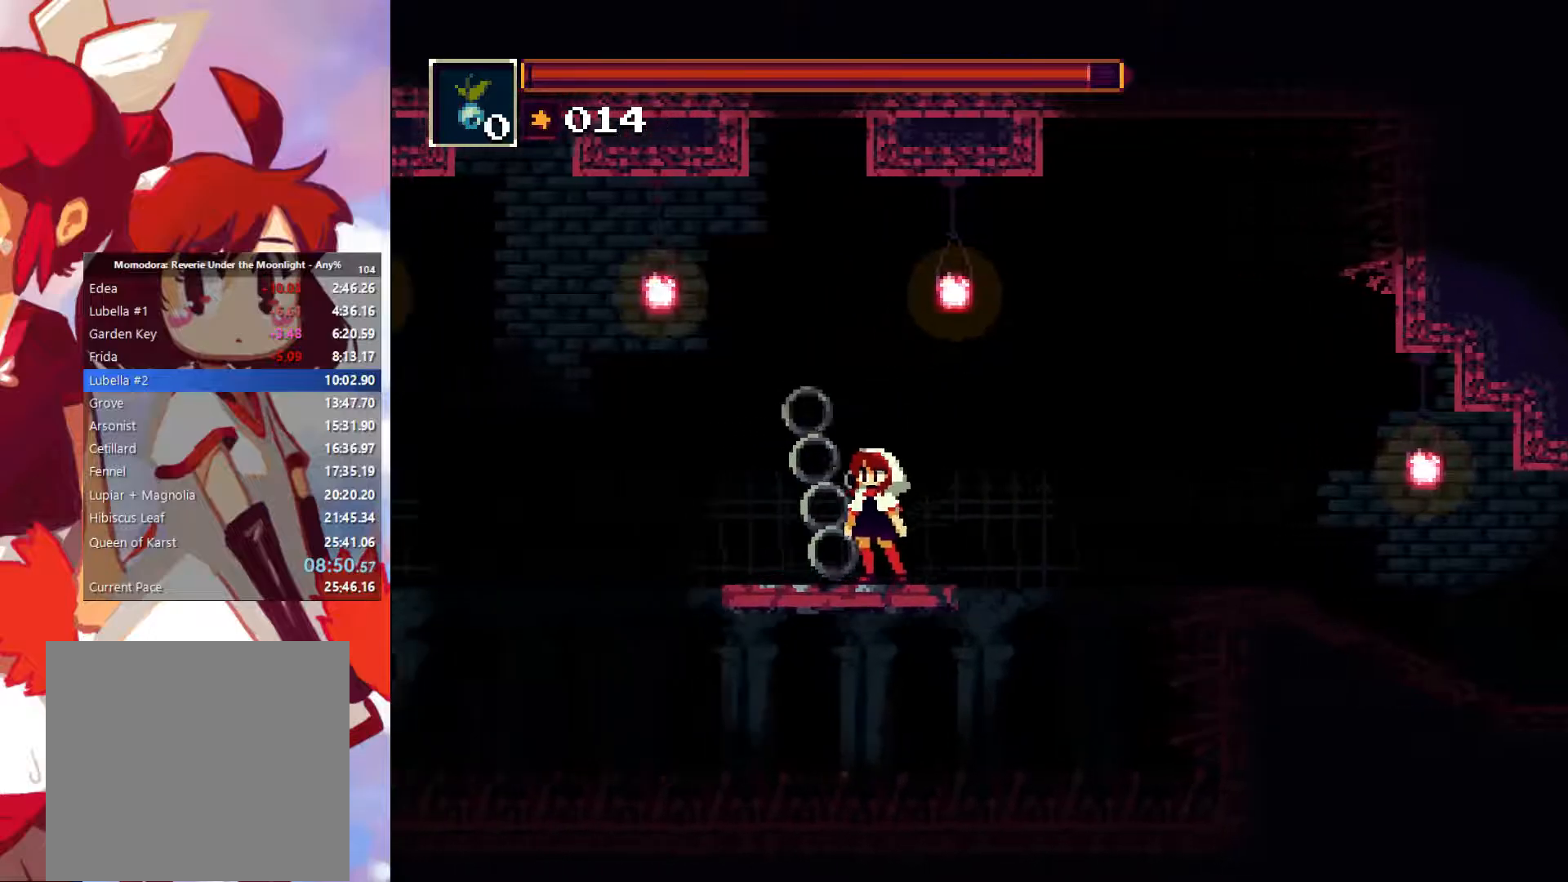
{"buttons": ["CROSS"], "left_stick": "left", "button_events": [[434, "CROSS", "down"]]}